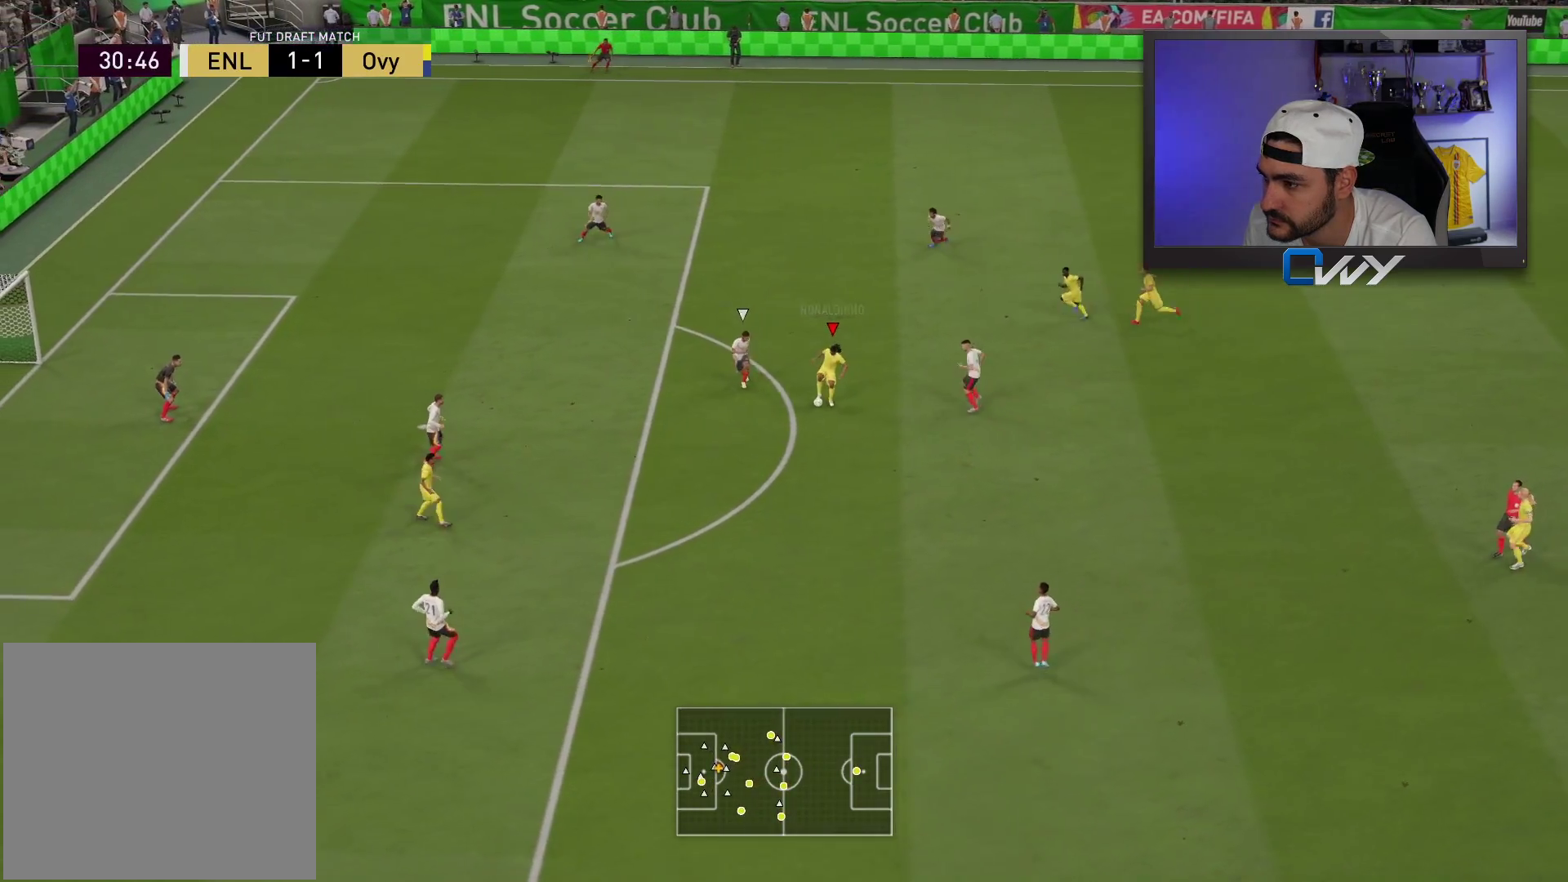
Gameplay with a controller (PlayStation layout); each line is a JSON object with the inputs held at the frame after it. "events" lists button and stick changes between this image and that frame as [ms after this image, input, new state], when the widget could be followed in between.
{"buttons": ["L3"], "left_stick": "up-left", "right_stick": "center", "events": [[150, "L3", "down"]]}
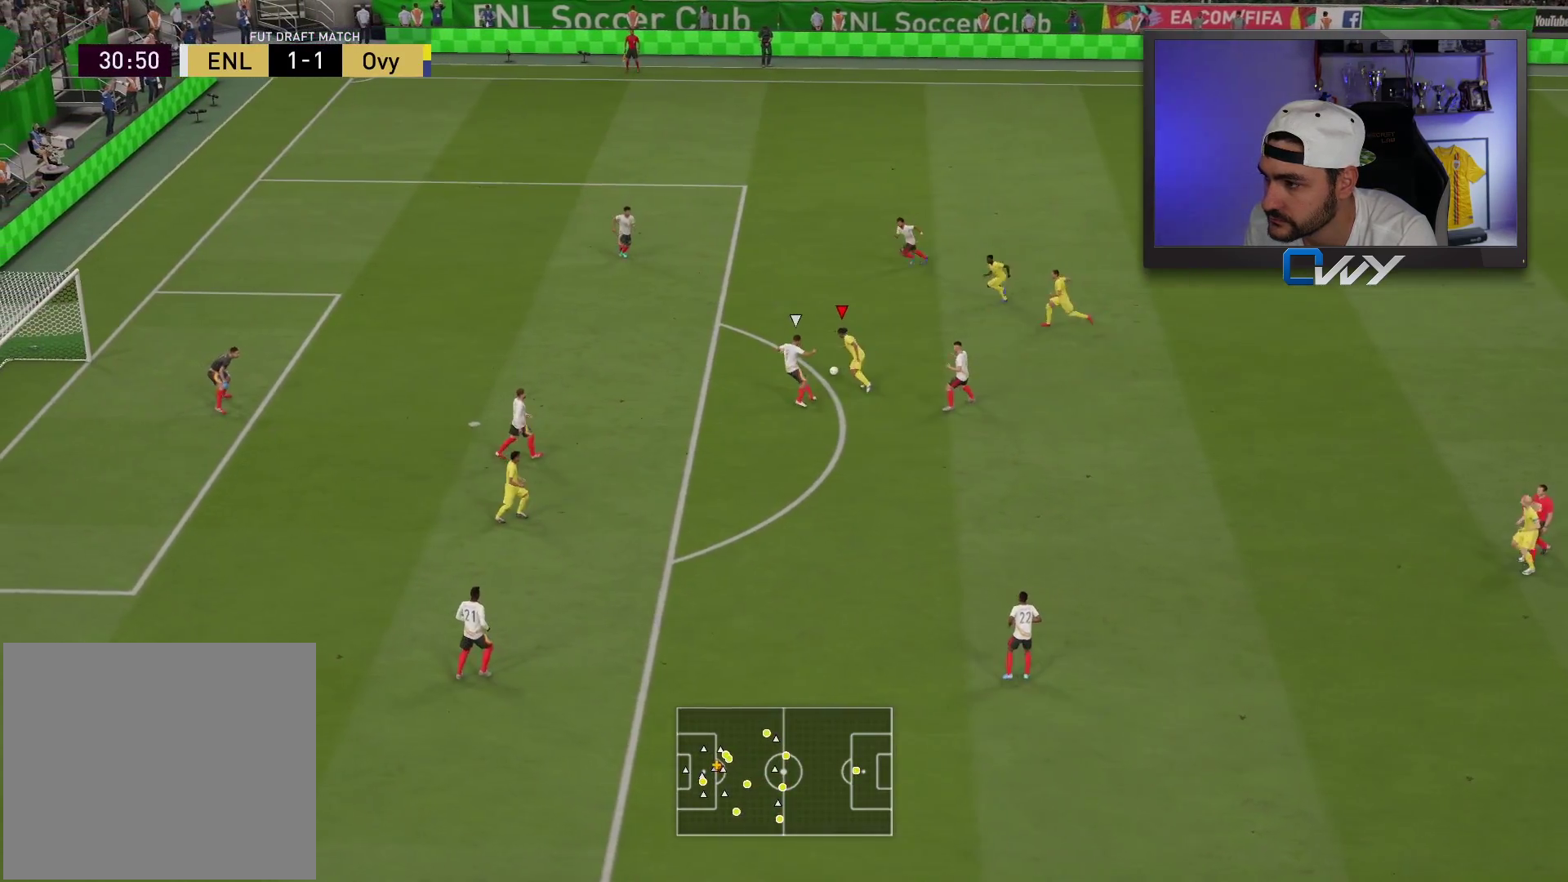
{"buttons": ["L3"], "left_stick": "up-right", "right_stick": "center", "events": [[283, "L3", "up"], [283, "left_stick", "up-right"], [400, "L3", "down"]]}
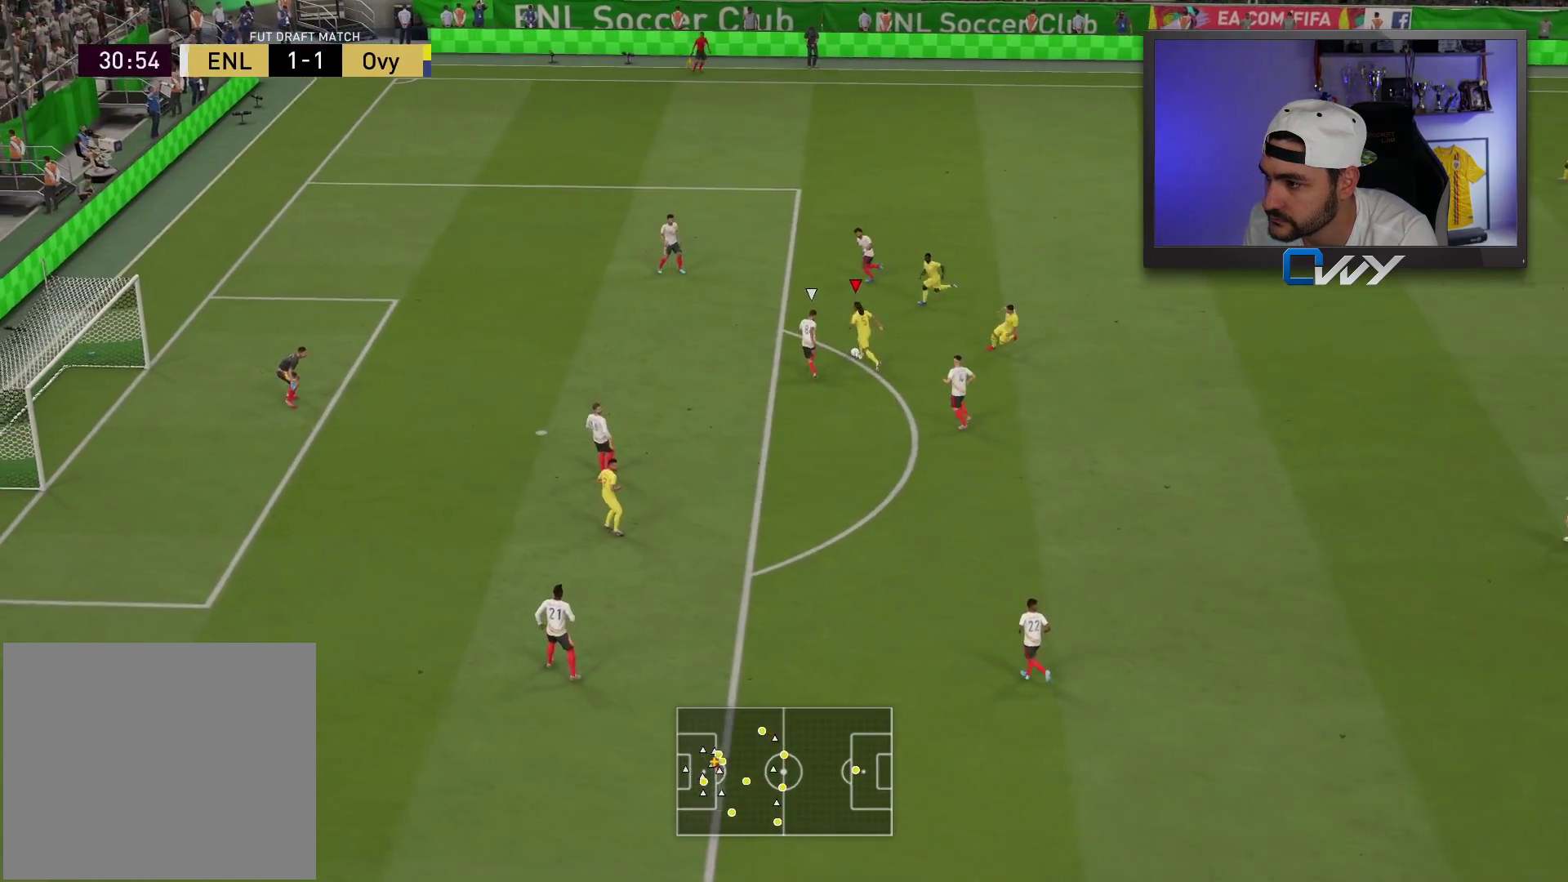
{"buttons": ["L3"], "left_stick": "right", "right_stick": "center", "events": [[317, "left_stick", "right"]]}
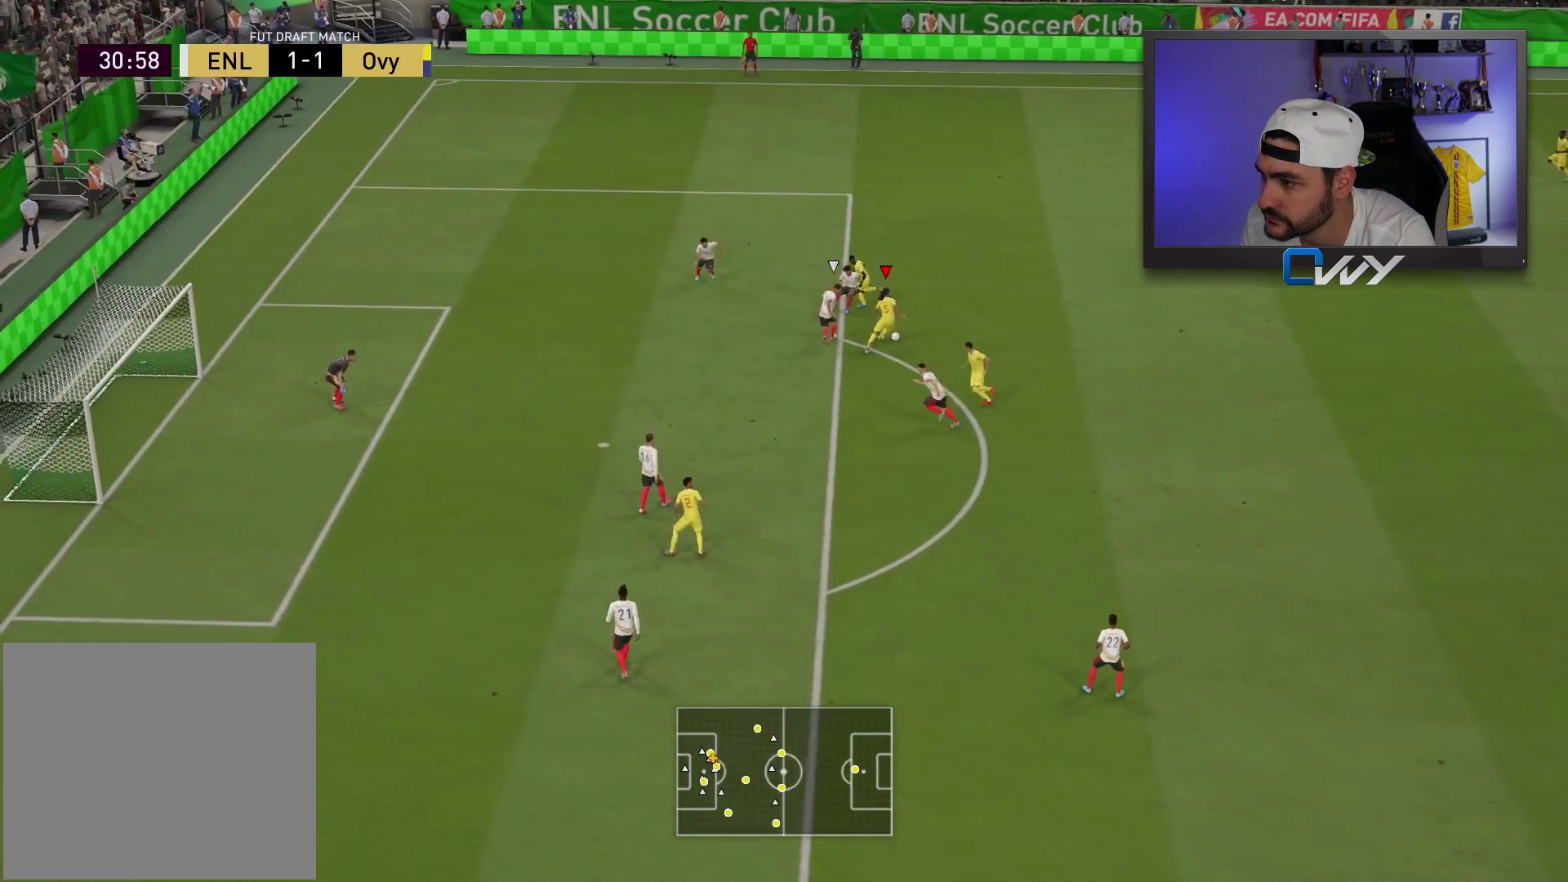
{"buttons": ["L3"], "left_stick": "right", "right_stick": "center", "events": []}
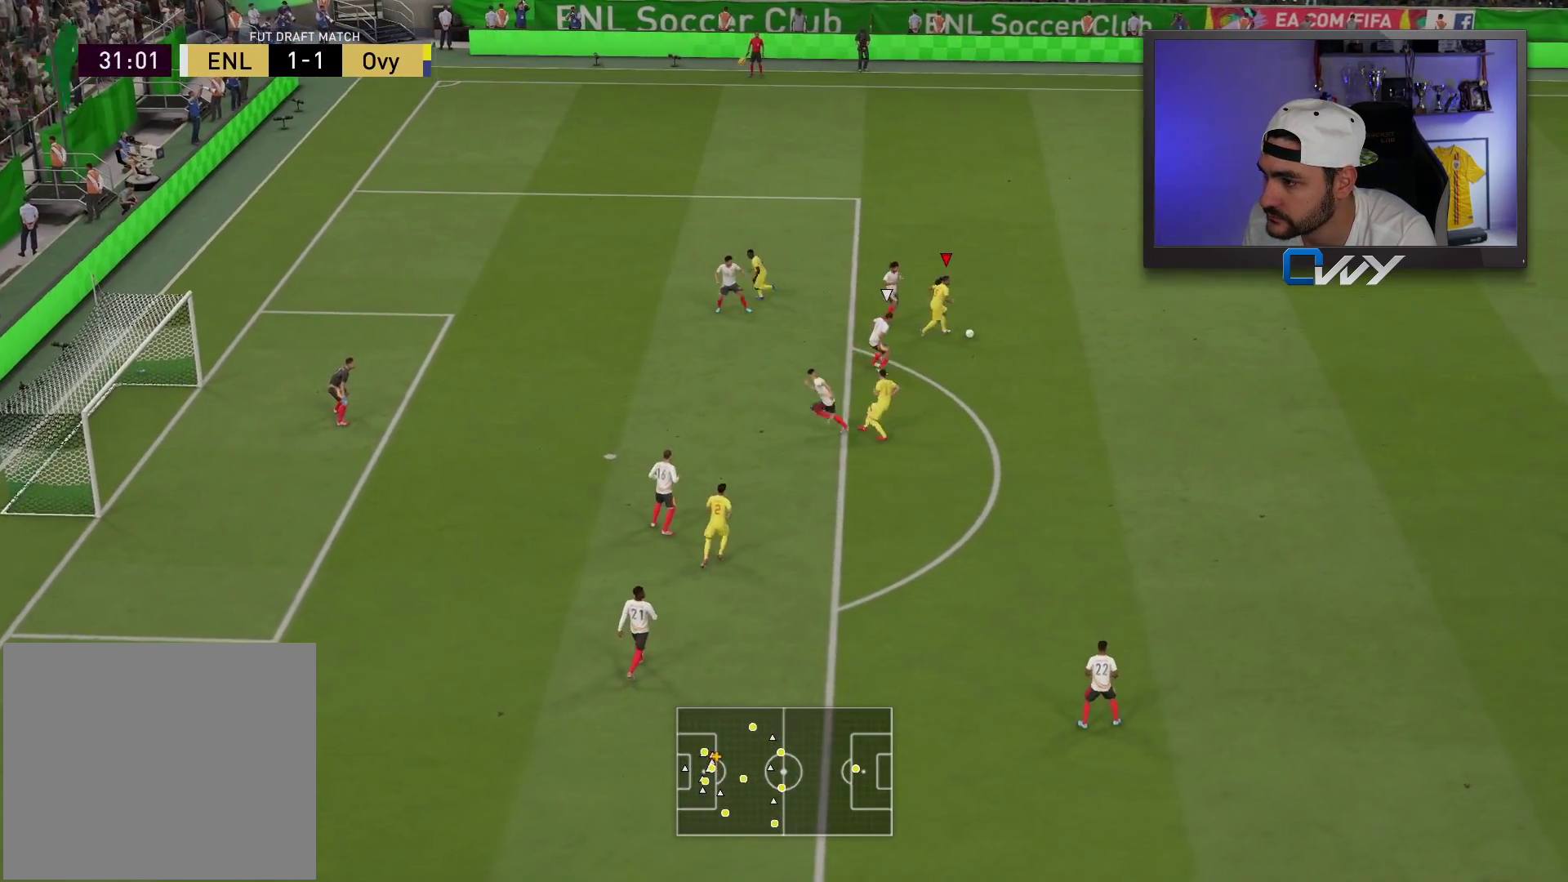
{"buttons": ["L3"], "left_stick": "right", "right_stick": "center", "events": []}
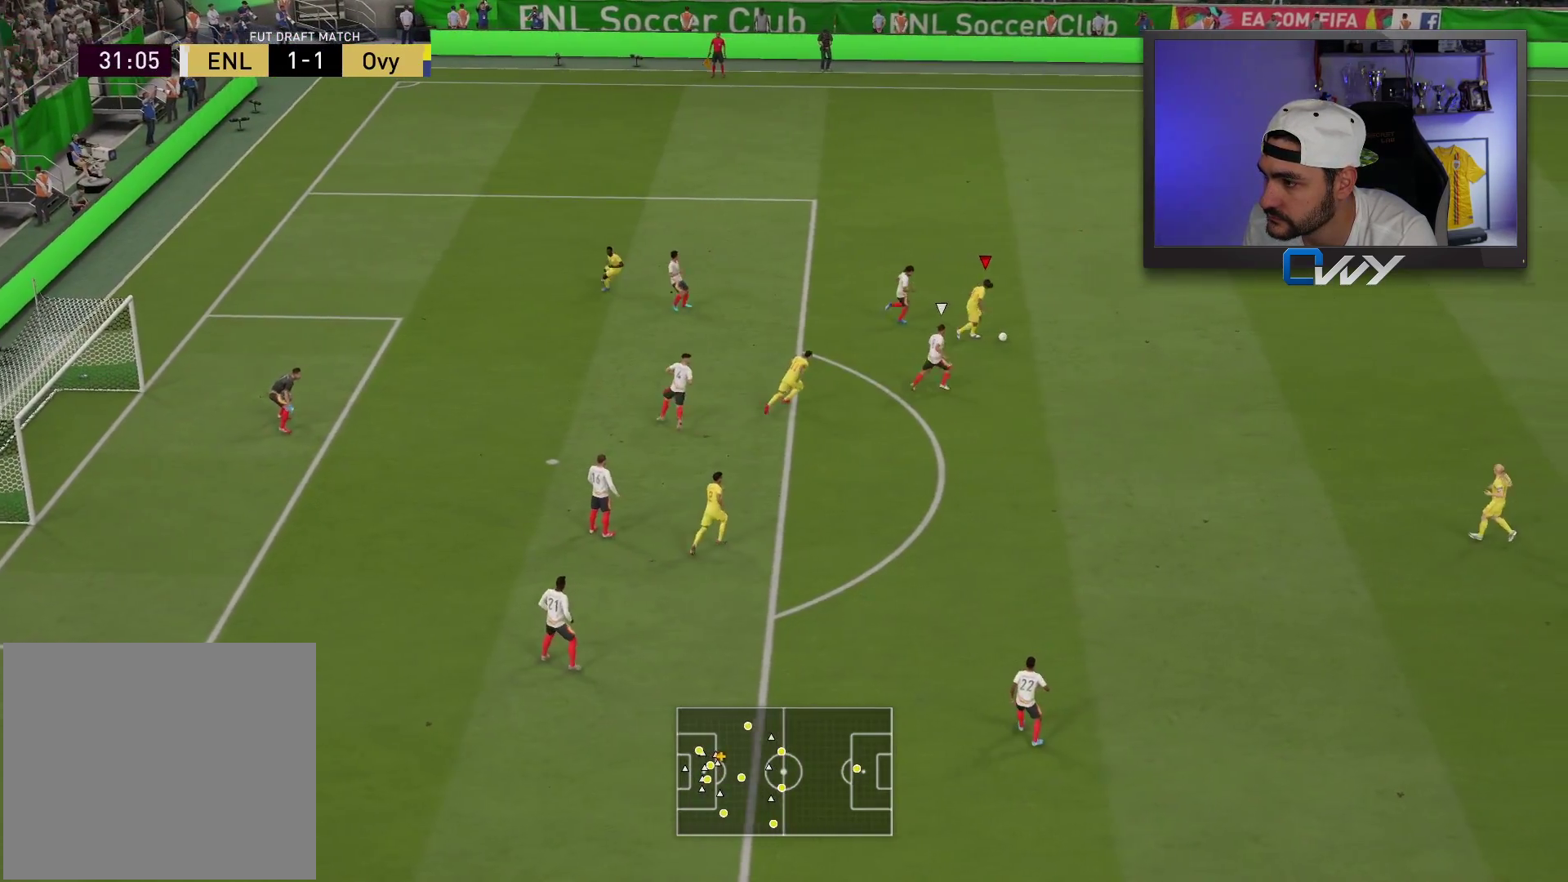
{"buttons": [], "left_stick": "down-left", "right_stick": "center", "events": [[83, "CROSS", "down"], [83, "left_stick", "down-right"], [167, "CROSS", "up"], [350, "L3", "up"], [483, "left_stick", "down-left"]]}
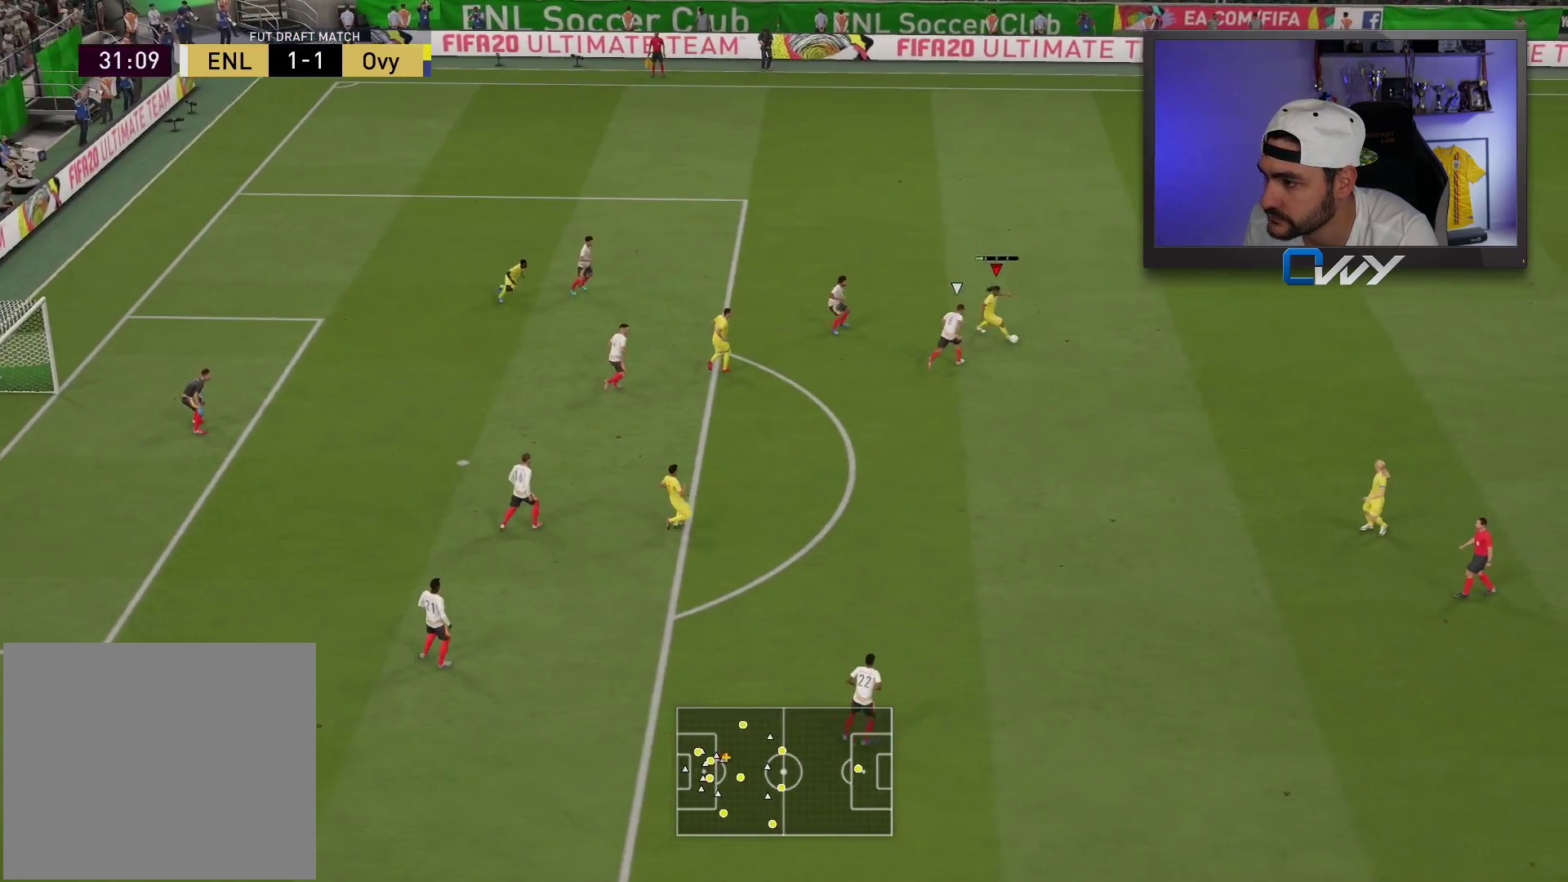
{"buttons": ["L3"], "left_stick": "left", "right_stick": "center", "events": [[133, "left_stick", "left"], [283, "L3", "down"], [317, "CROSS", "down"], [450, "CROSS", "up"]]}
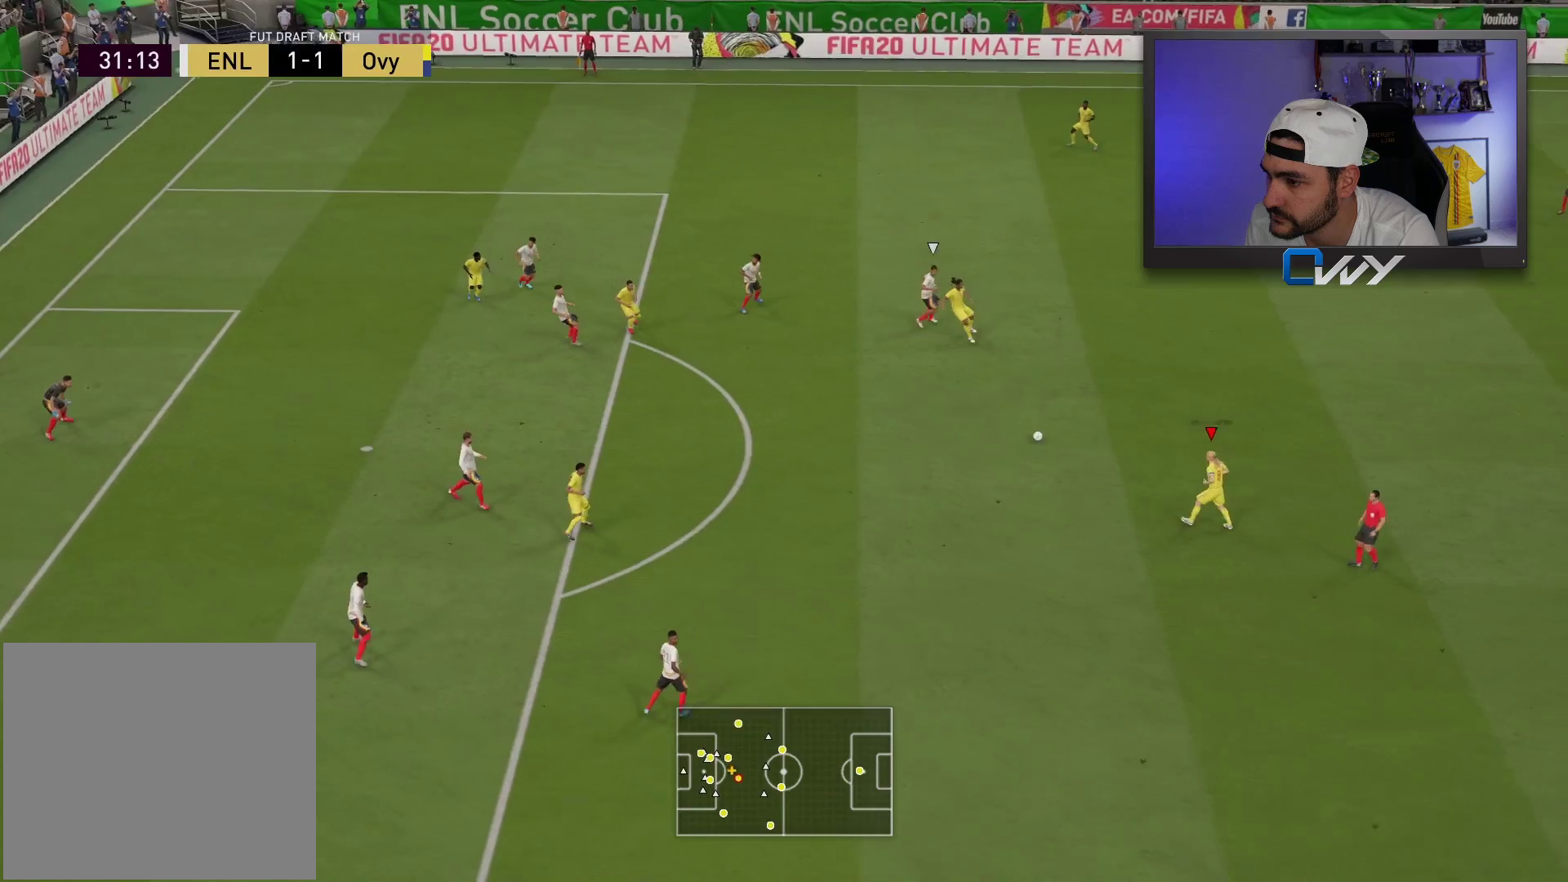
{"buttons": [], "left_stick": "down-left", "right_stick": "center", "events": [[450, "L3", "up"], [467, "left_stick", "down-left"]]}
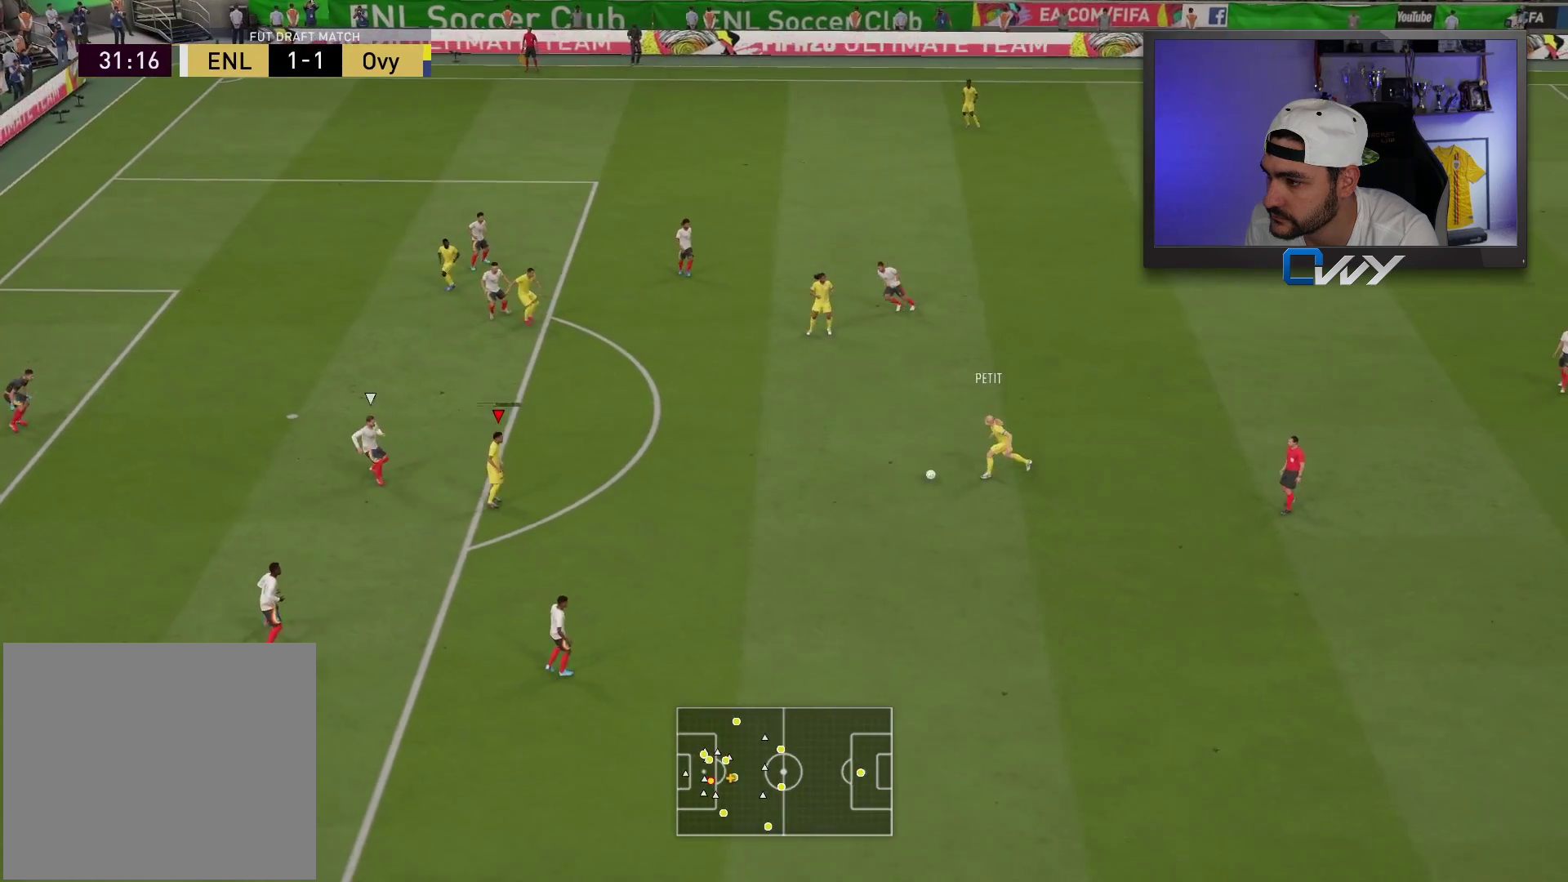
{"buttons": ["L3"], "left_stick": "down-left", "right_stick": "center", "events": [[100, "L3", "down"]]}
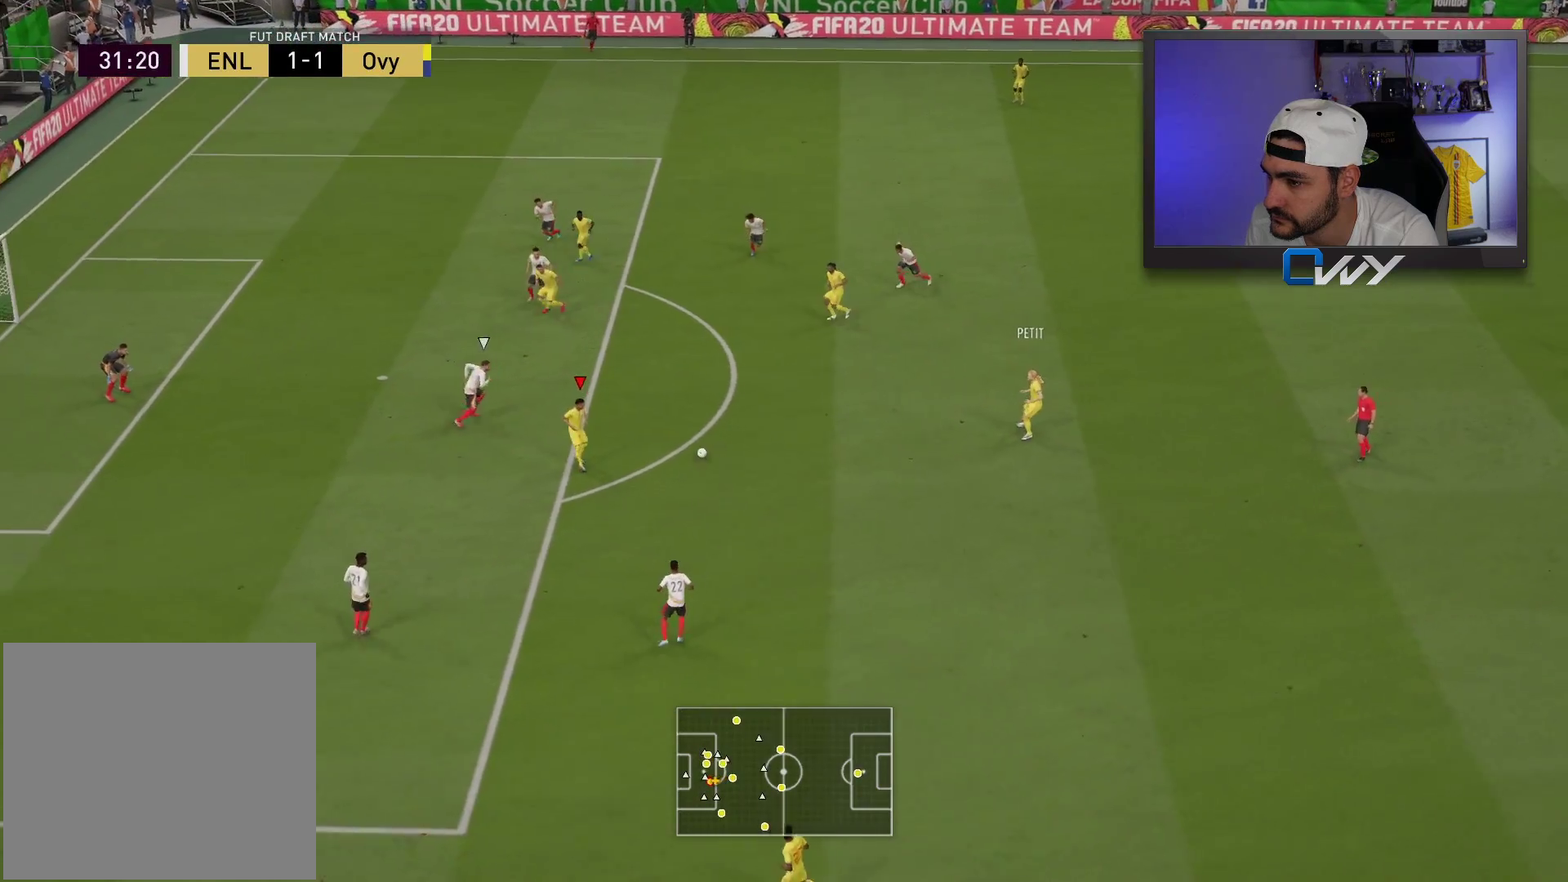
{"buttons": ["CROSS", "SQUARE", "L3"], "left_stick": "down-left", "right_stick": "center", "events": [[150, "SQUARE", "down"], [217, "CROSS", "down"]]}
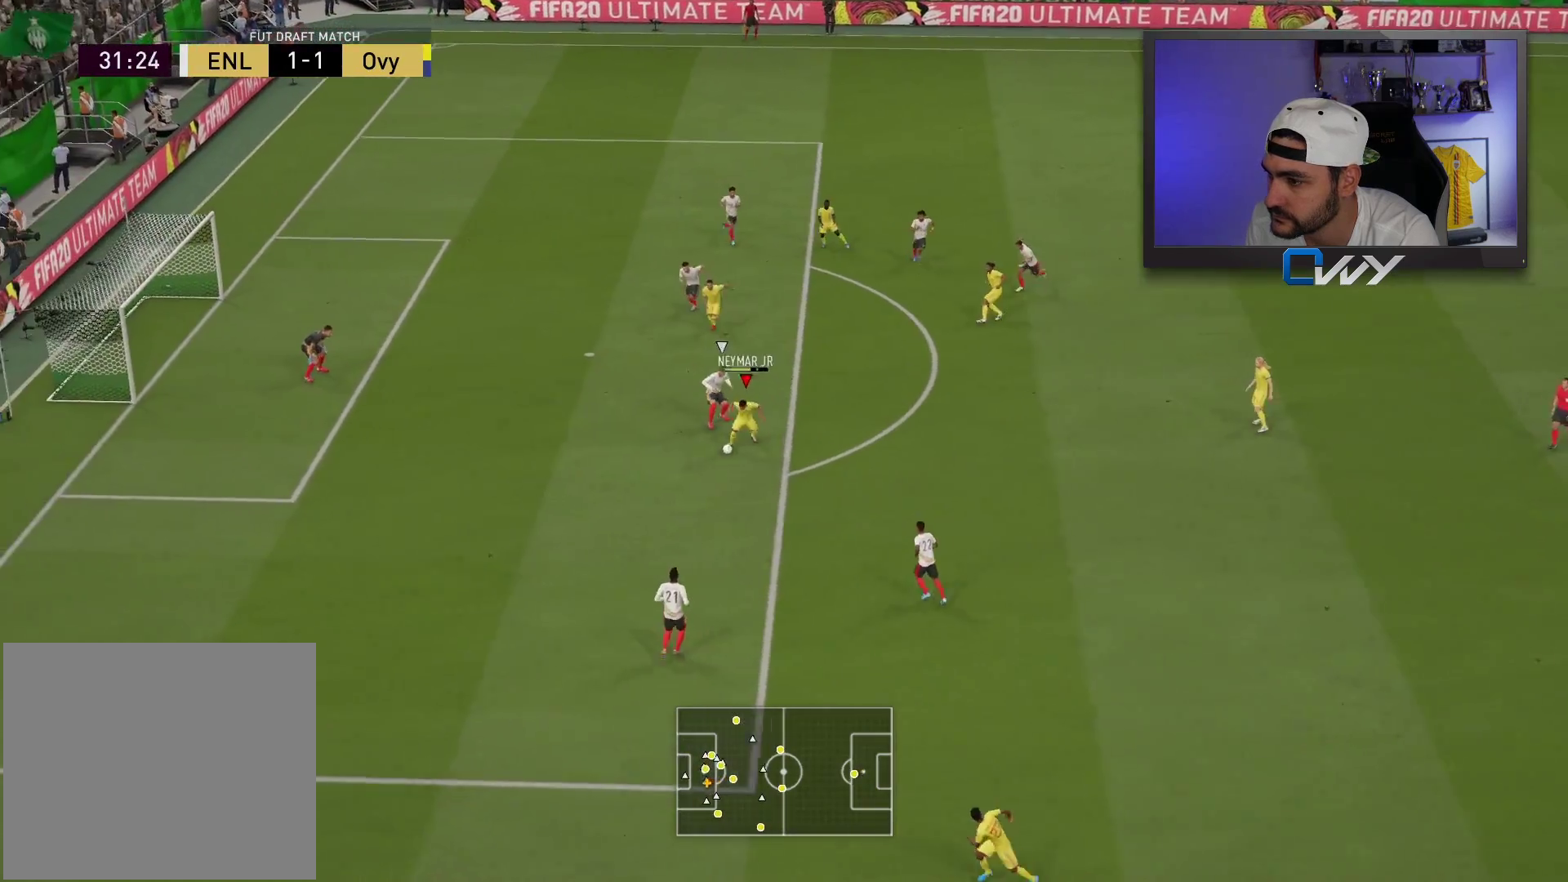
{"buttons": ["L3"], "left_stick": "down-left", "right_stick": "center", "events": [[33, "CROSS", "up"], [33, "SQUARE", "up"], [167, "CIRCLE", "down"], [417, "CIRCLE", "up"]]}
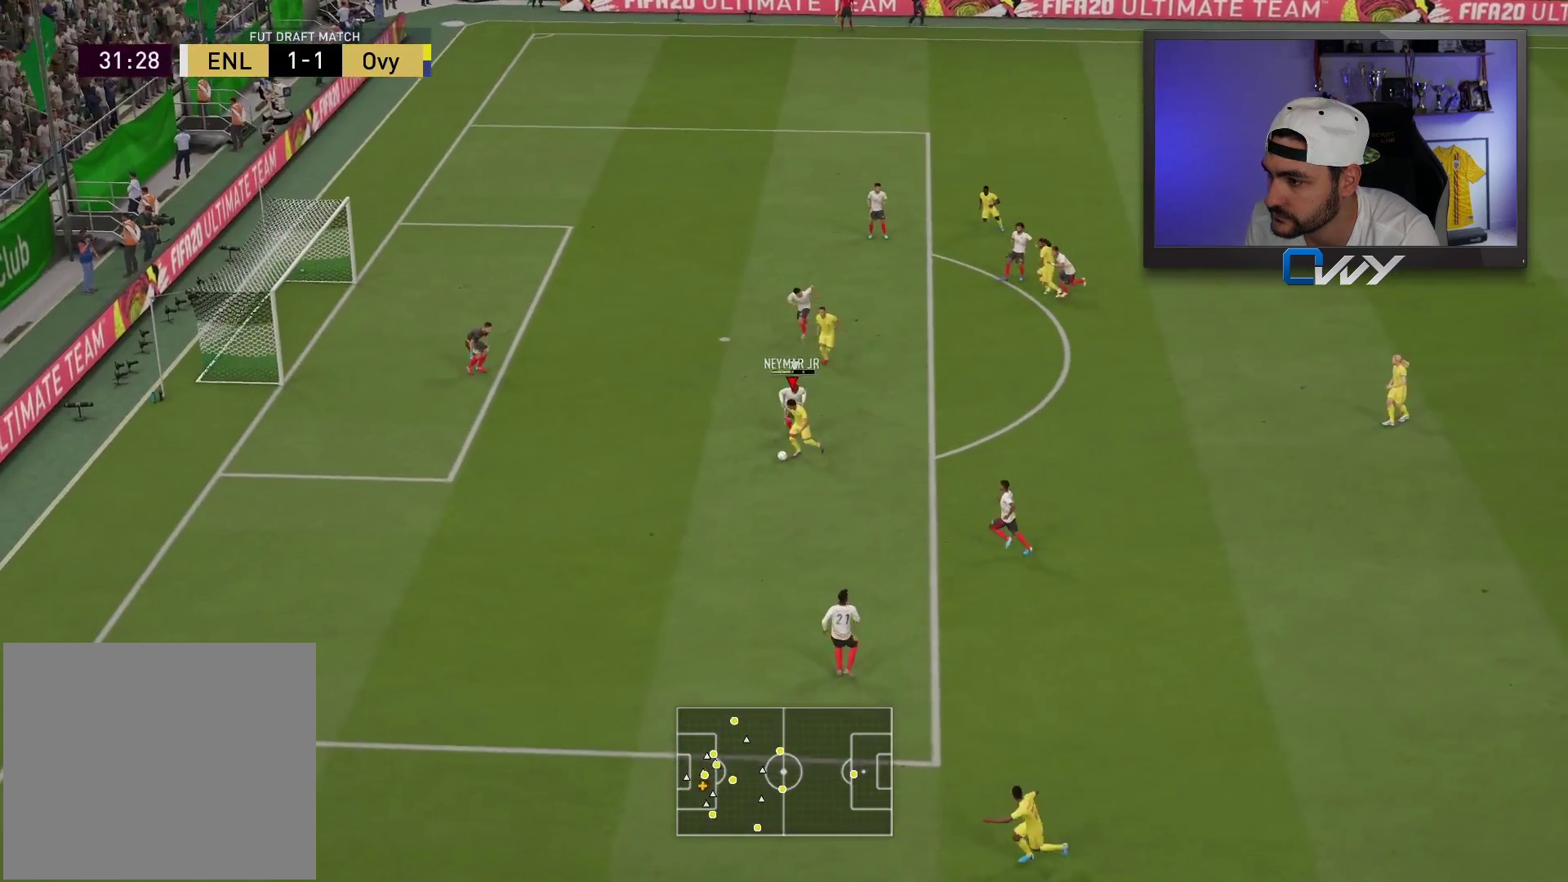
{"buttons": ["L3"], "left_stick": "down-left", "right_stick": "center", "events": []}
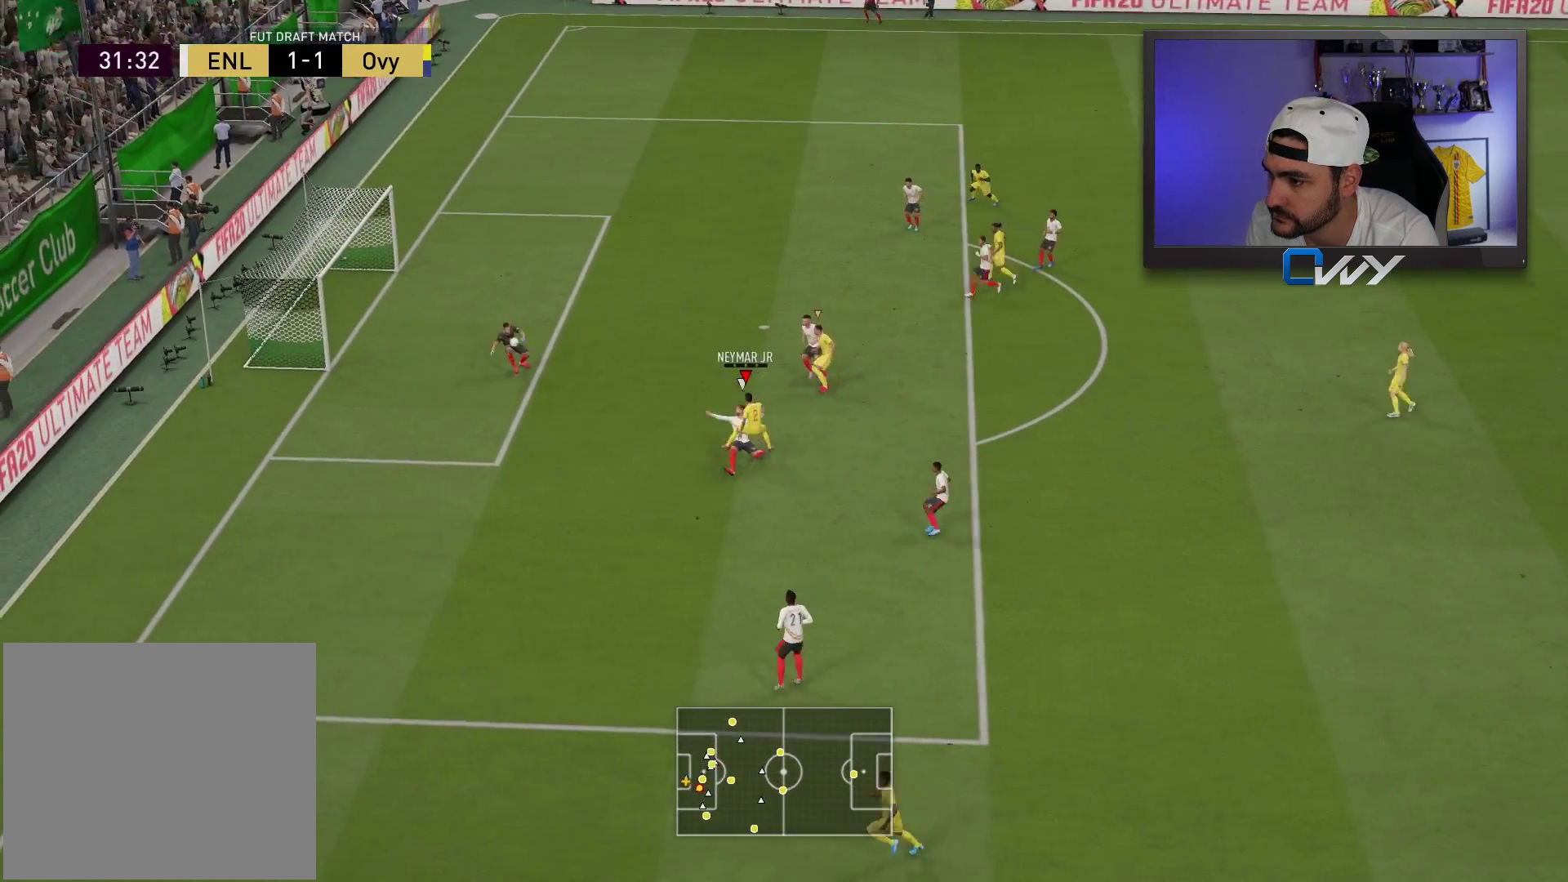
{"buttons": ["L3"], "left_stick": "down-left", "right_stick": "center", "events": []}
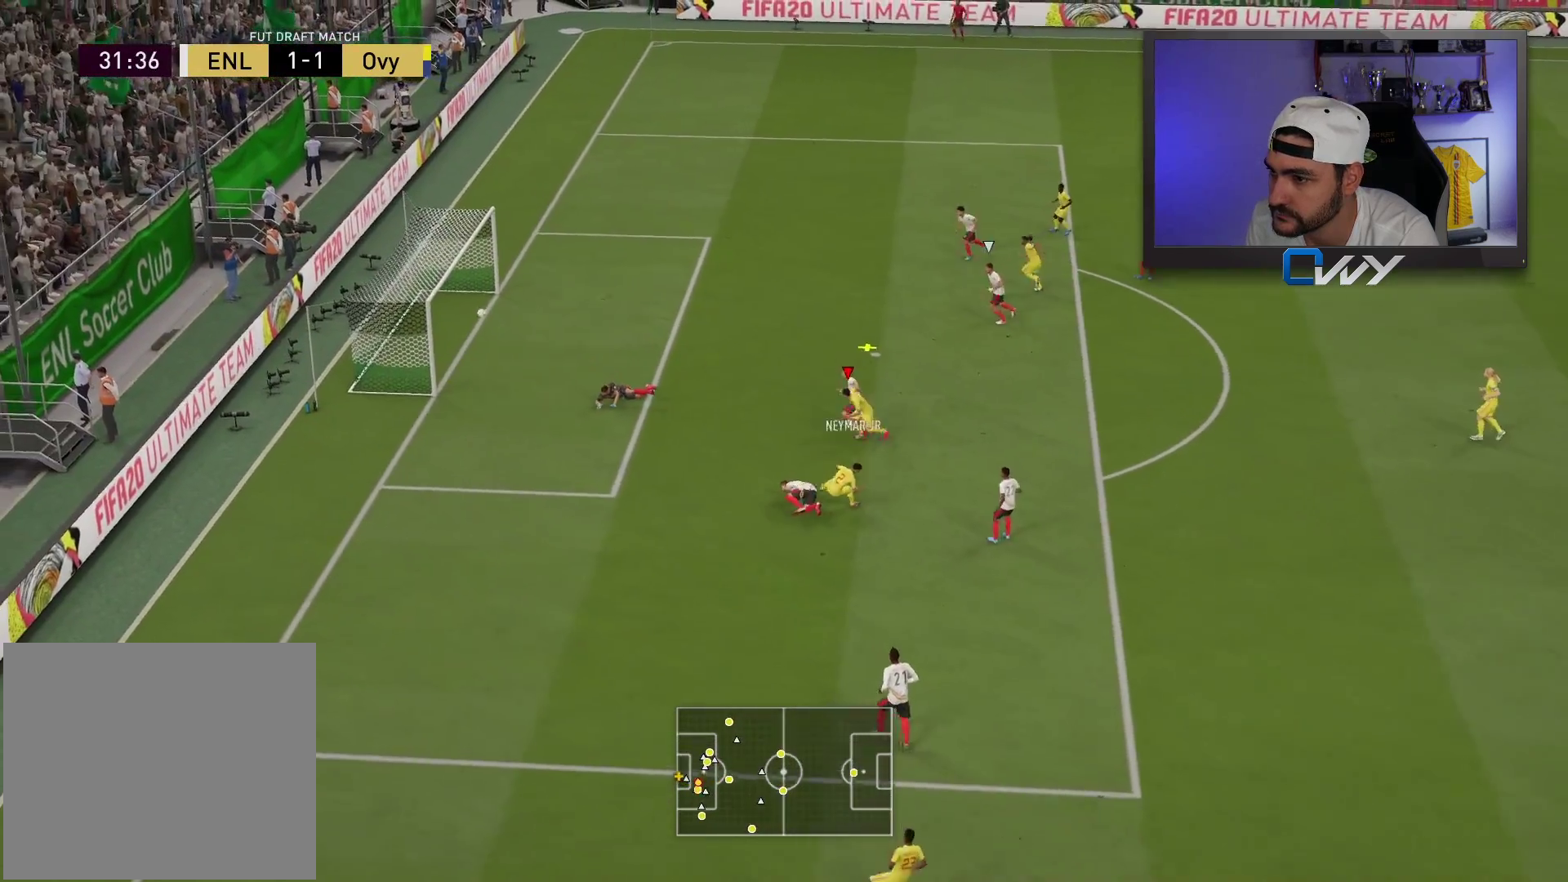
{"buttons": [], "left_stick": "center", "right_stick": "center", "events": [[217, "left_stick", "left"], [233, "L3", "up"], [367, "left_stick", "center"]]}
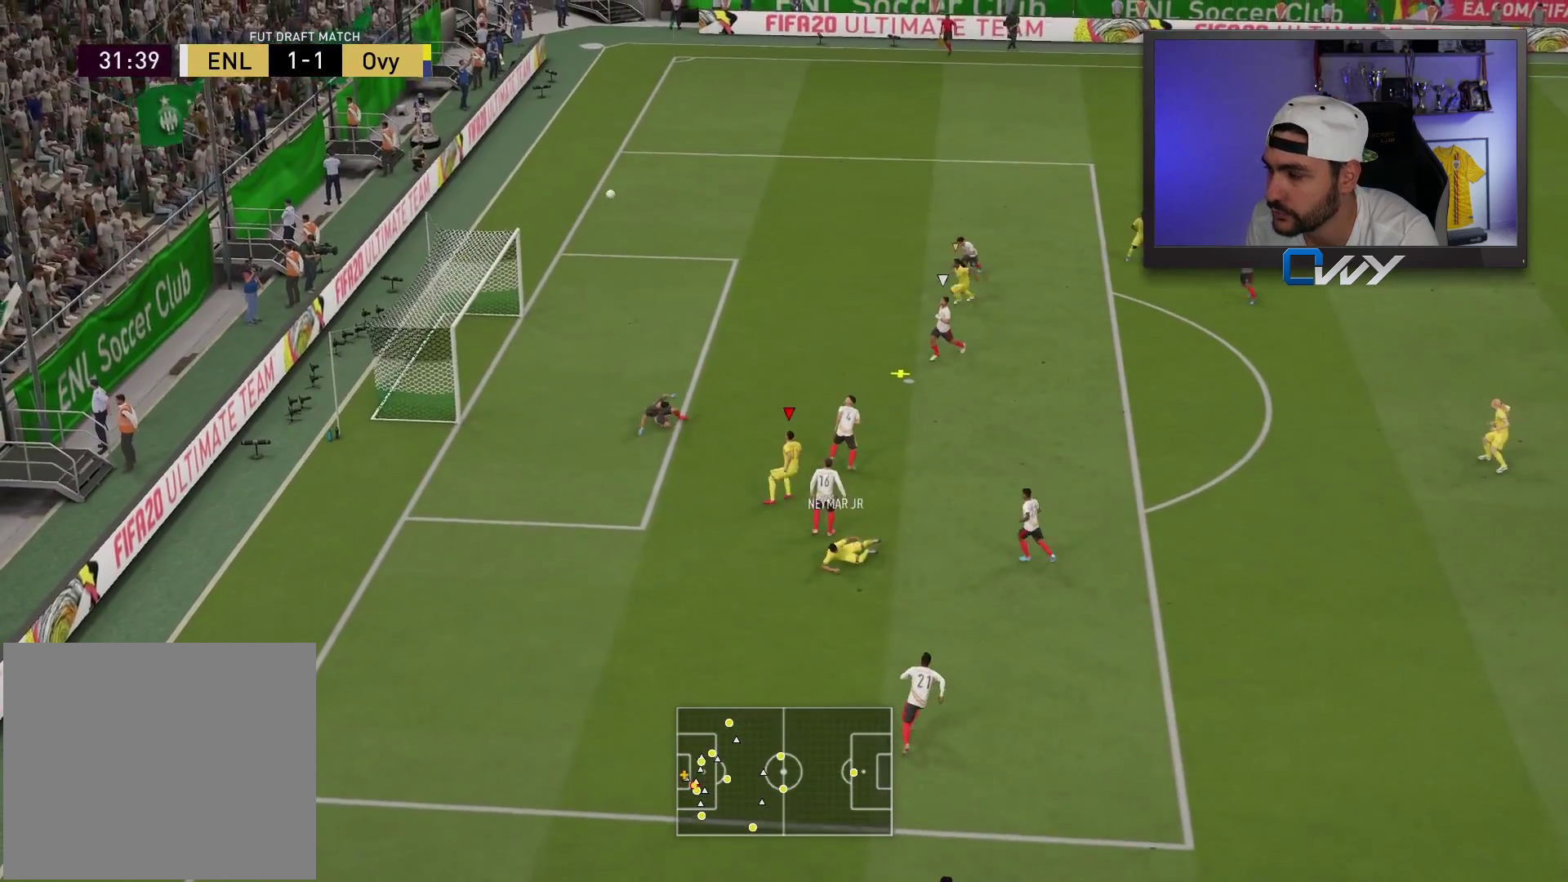
{"buttons": [], "left_stick": "up-right", "right_stick": "center", "events": [[200, "left_stick", "right"], [250, "left_stick", "up-right"]]}
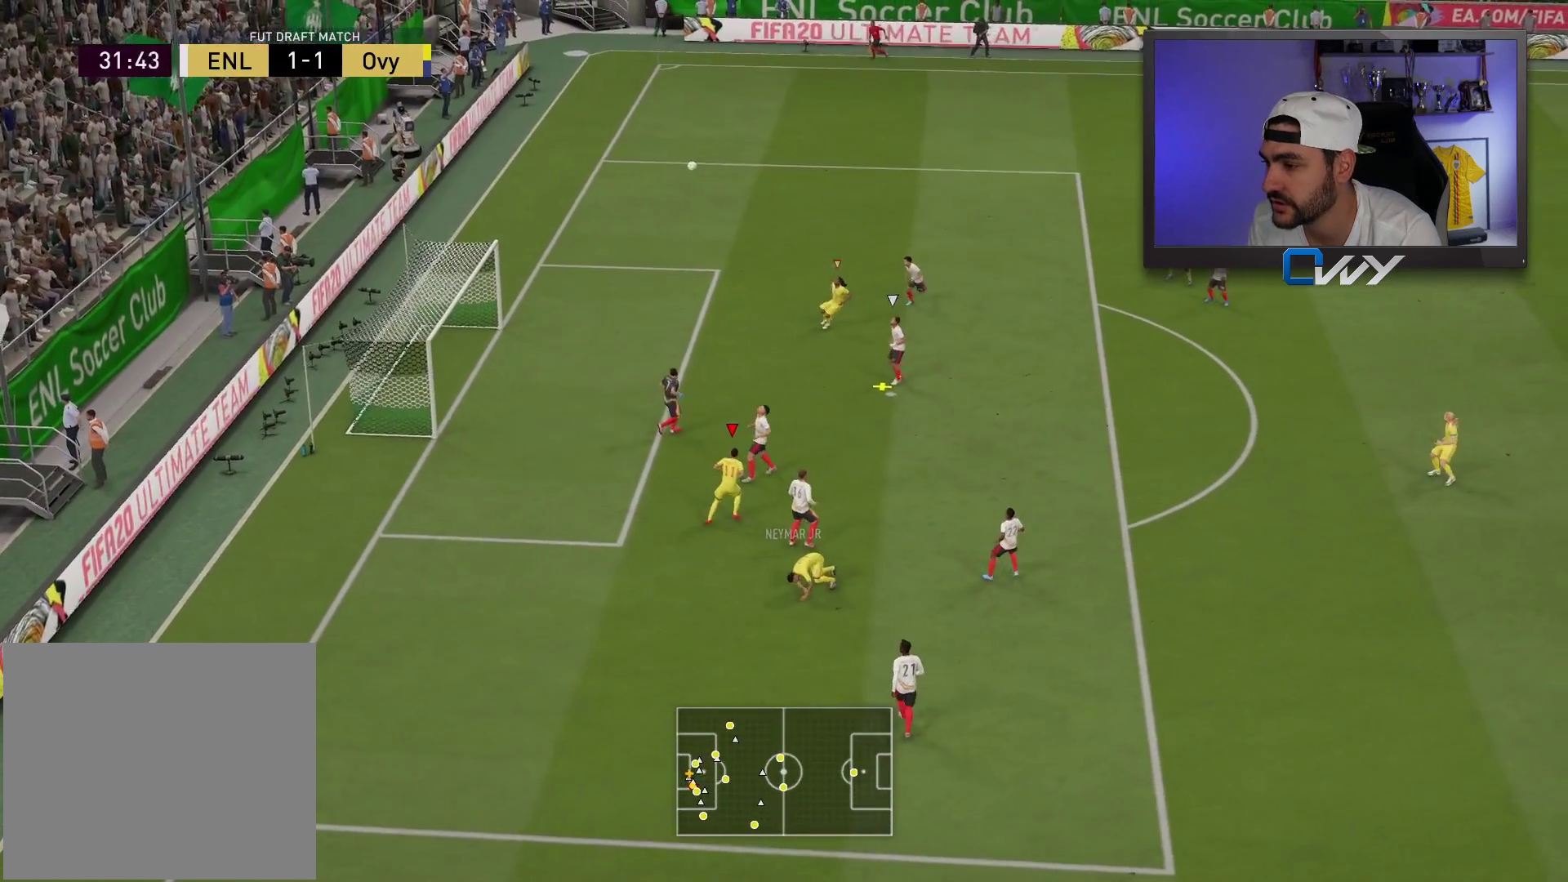
{"buttons": ["R2"], "left_stick": "up-right", "right_stick": "center", "events": [[300, "R2", "down"]]}
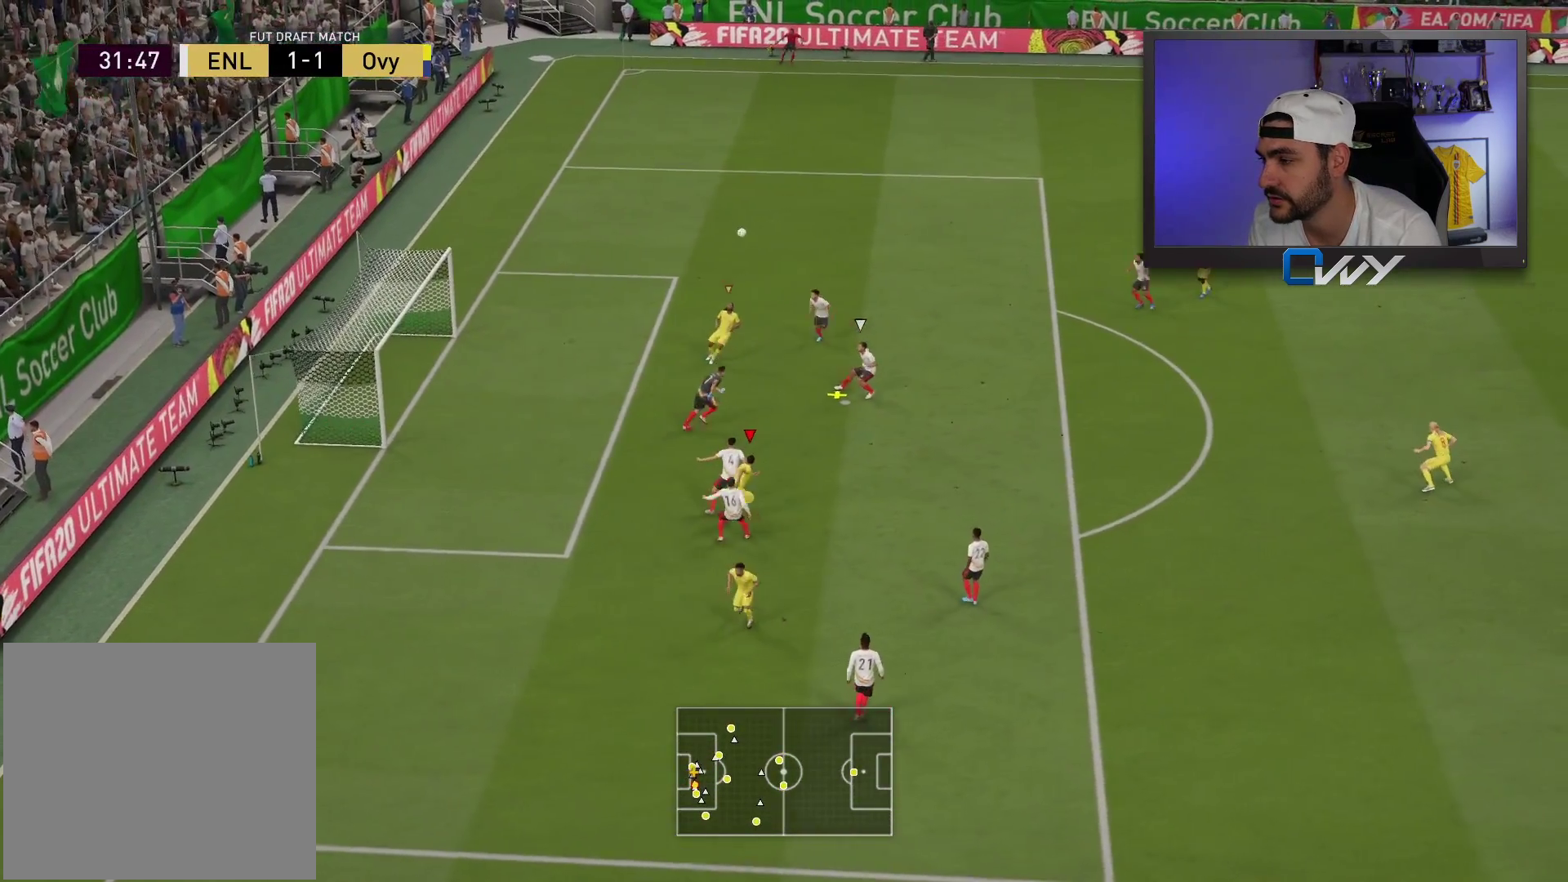
{"buttons": ["R2"], "left_stick": "up-right", "right_stick": "center", "events": []}
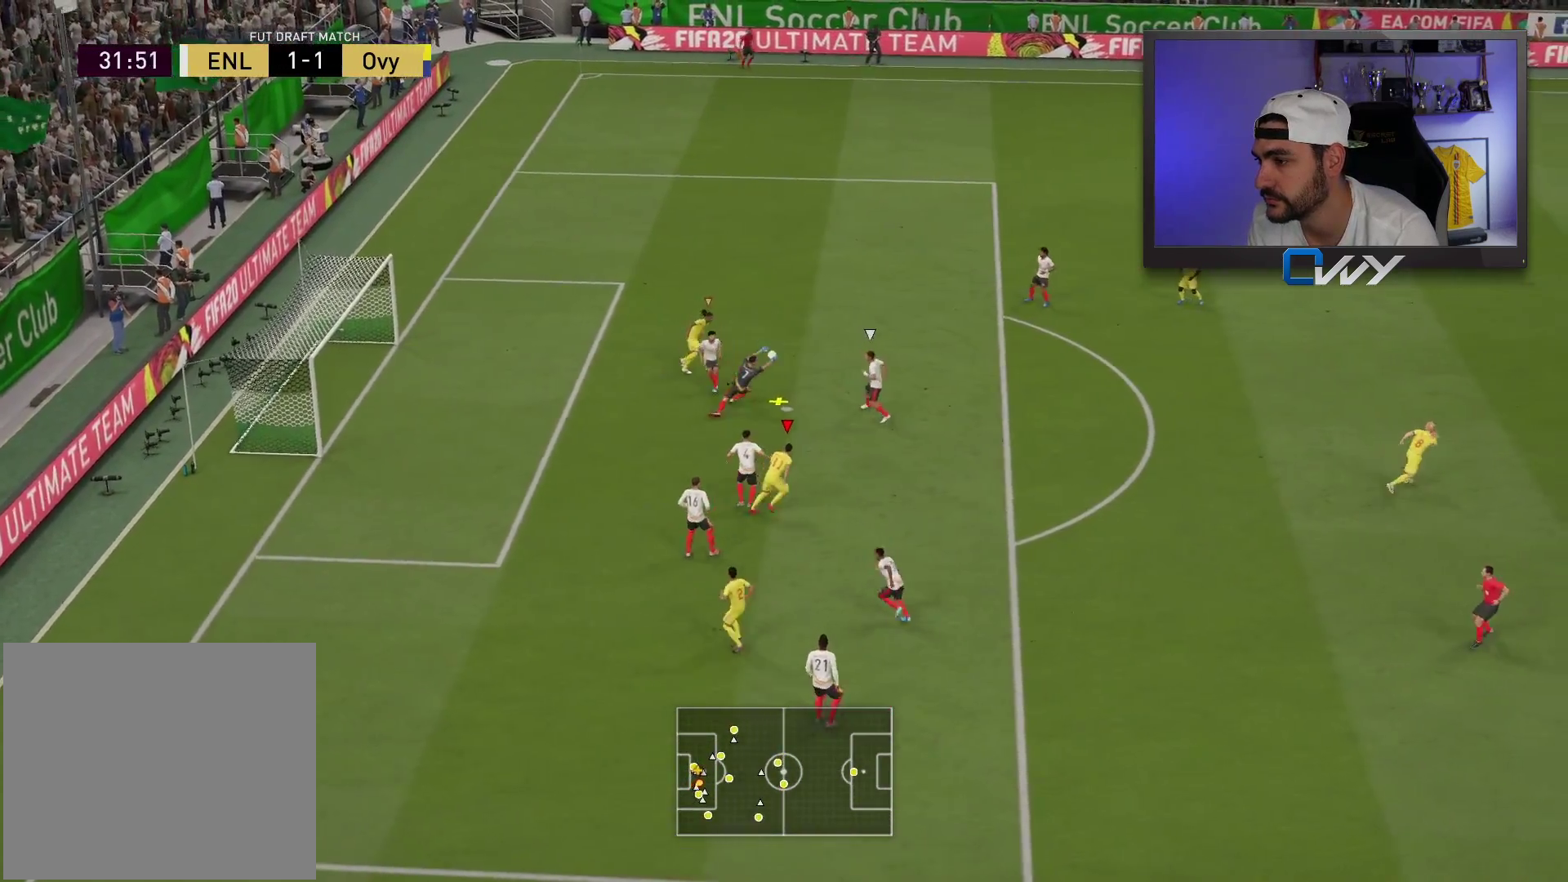
{"buttons": [], "left_stick": "up-right", "right_stick": "center", "events": [[417, "R2", "up"]]}
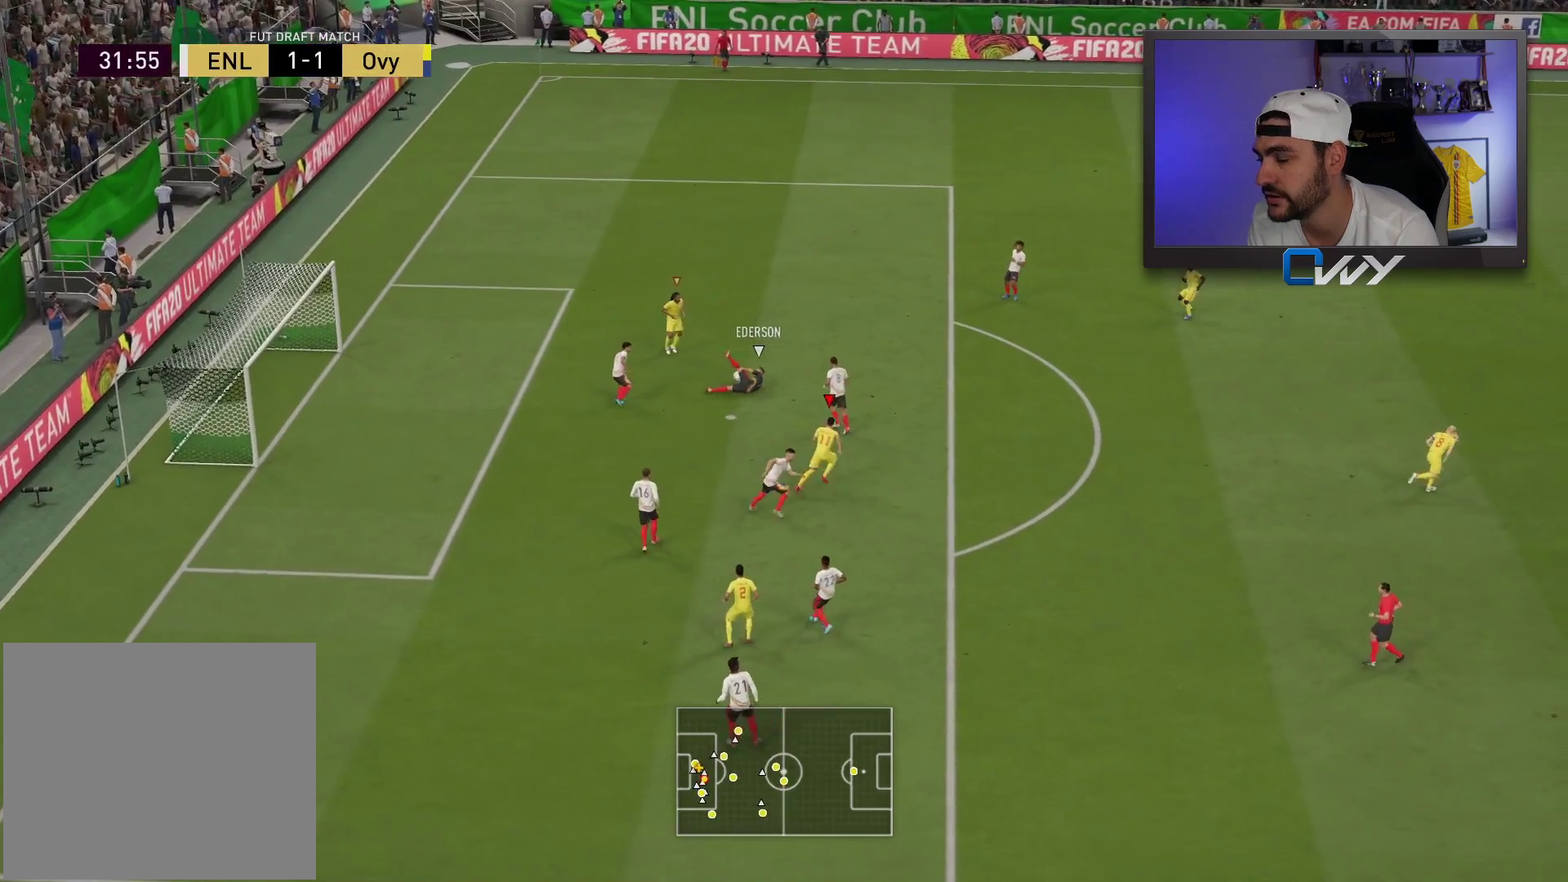
{"buttons": ["L2"], "left_stick": "up-left", "right_stick": "center", "events": [[83, "right_stick", "up-right"], [117, "L2", "down"], [217, "right_stick", "center"], [300, "left_stick", "up-left"]]}
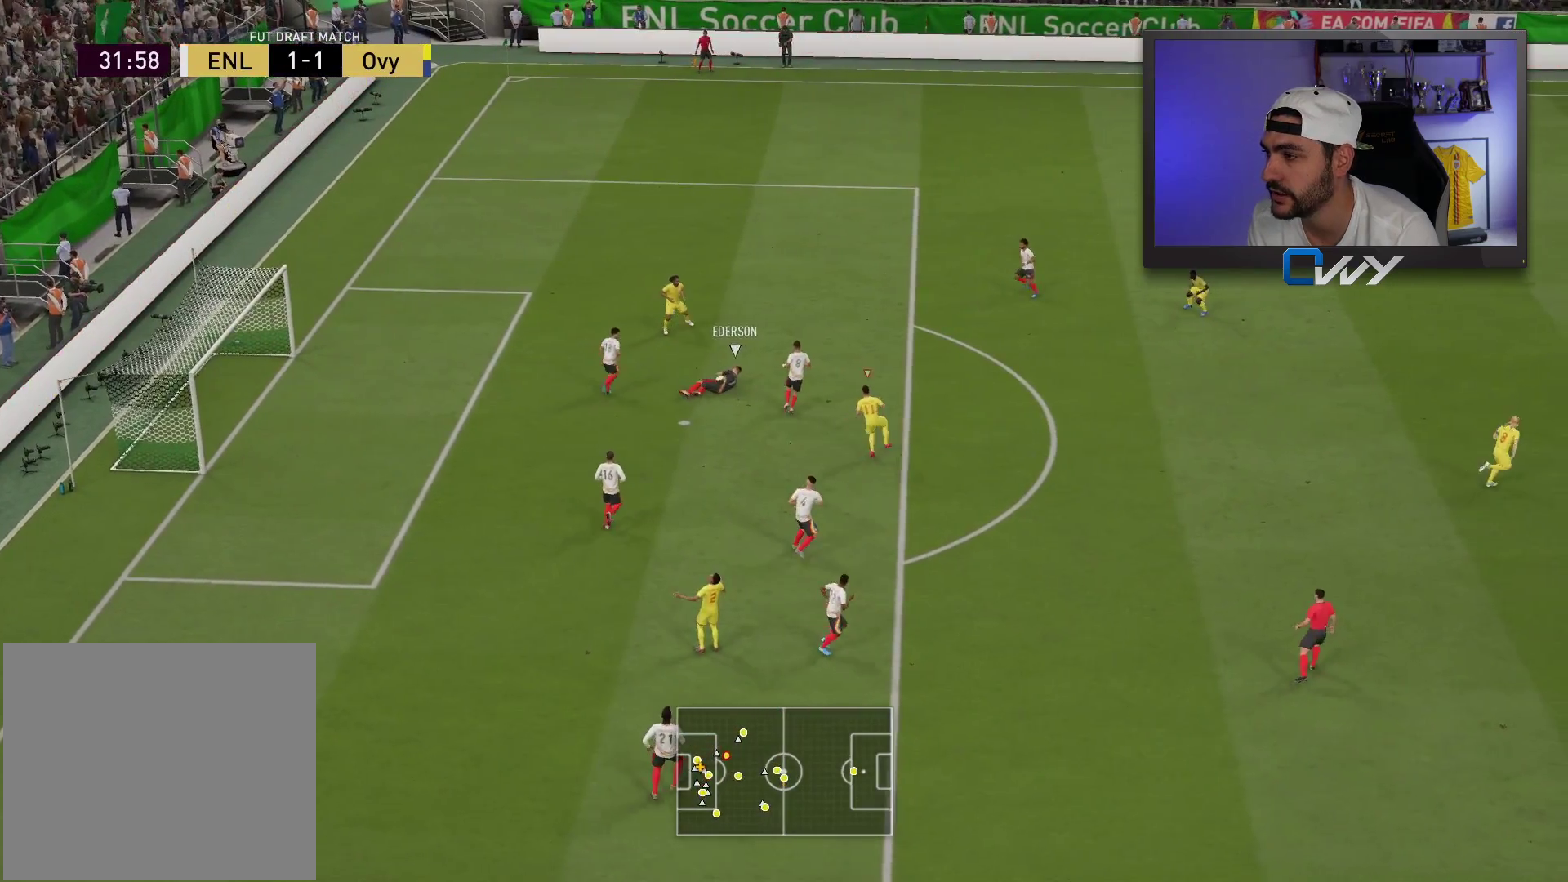
{"buttons": [], "left_stick": "up", "right_stick": "center", "events": [[283, "L2", "up"], [283, "left_stick", "up"]]}
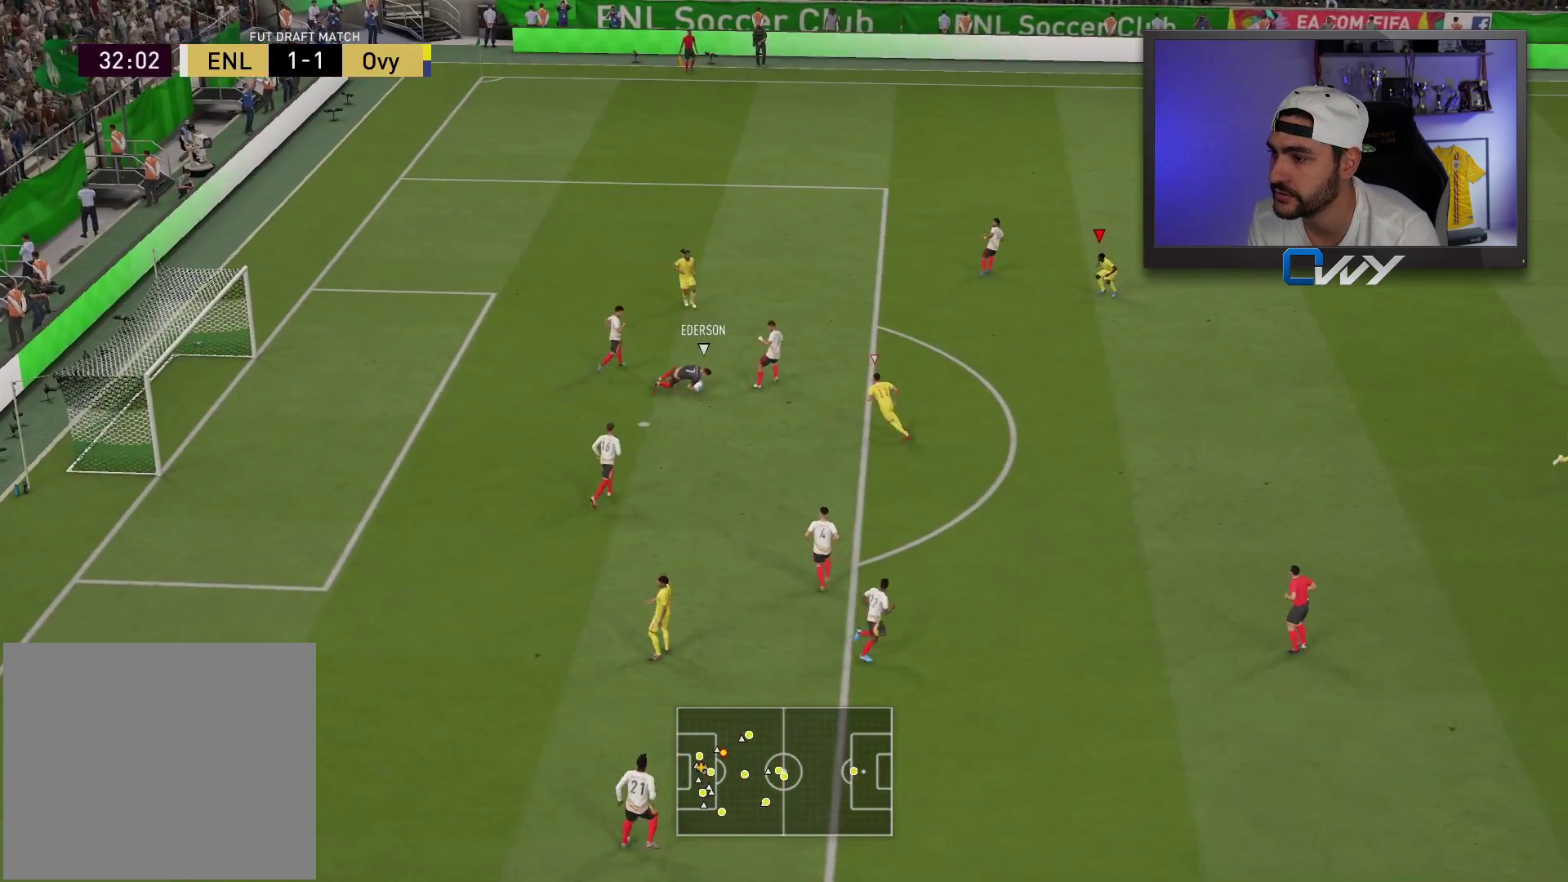
{"buttons": [], "left_stick": "down-right", "right_stick": "center", "events": [[217, "L1", "down"], [317, "L1", "up"], [317, "left_stick", "right"], [383, "left_stick", "down-right"]]}
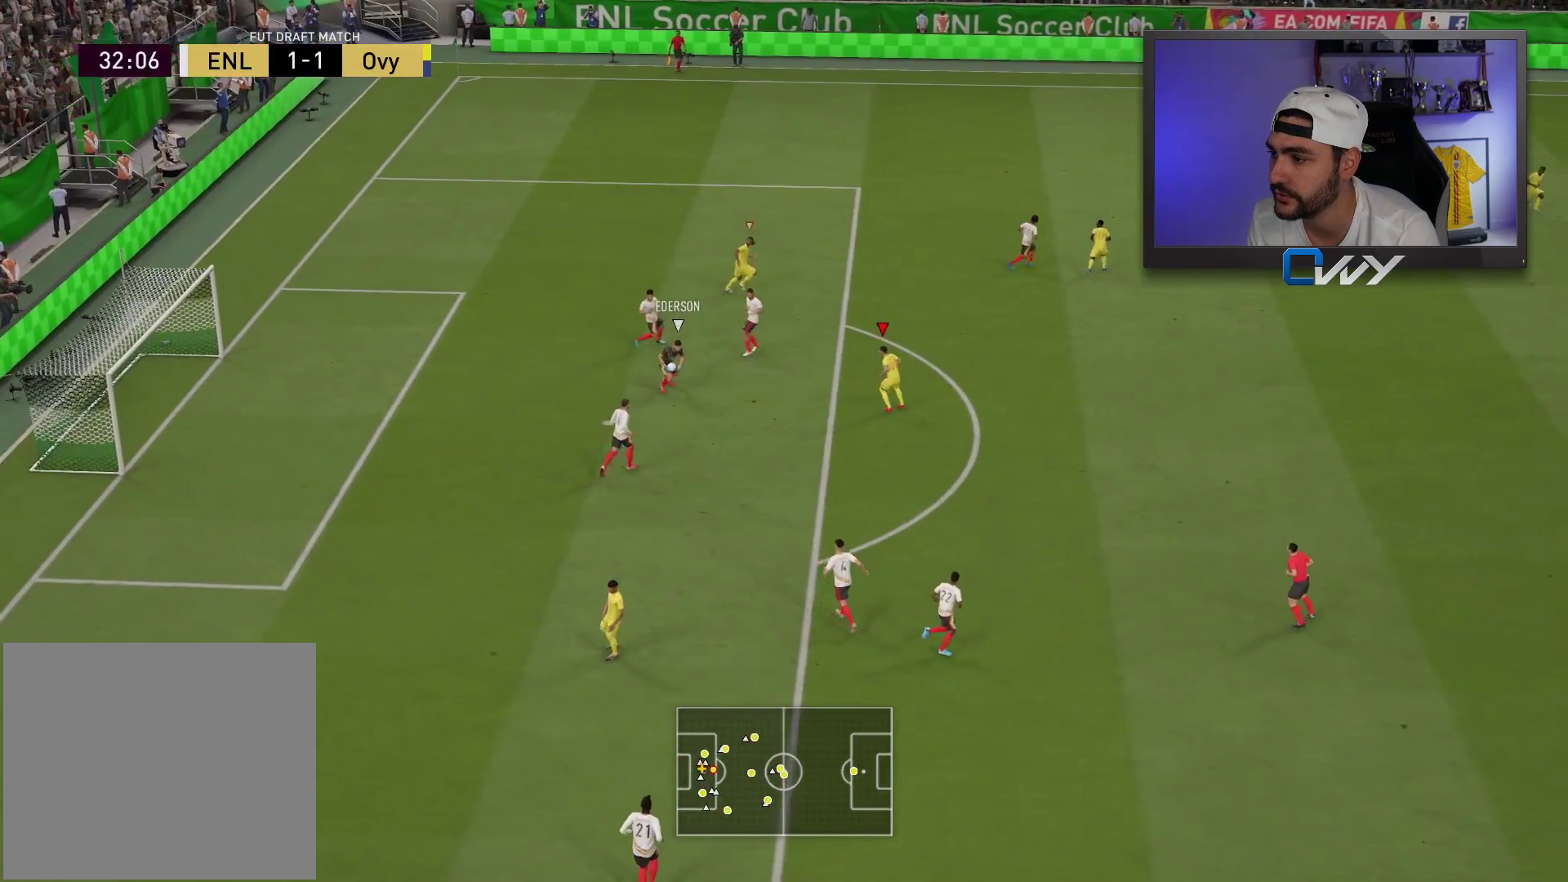
{"buttons": ["L2", "R2"], "left_stick": "down", "right_stick": "center", "events": [[33, "L2", "down"], [50, "R2", "down"], [150, "left_stick", "down"]]}
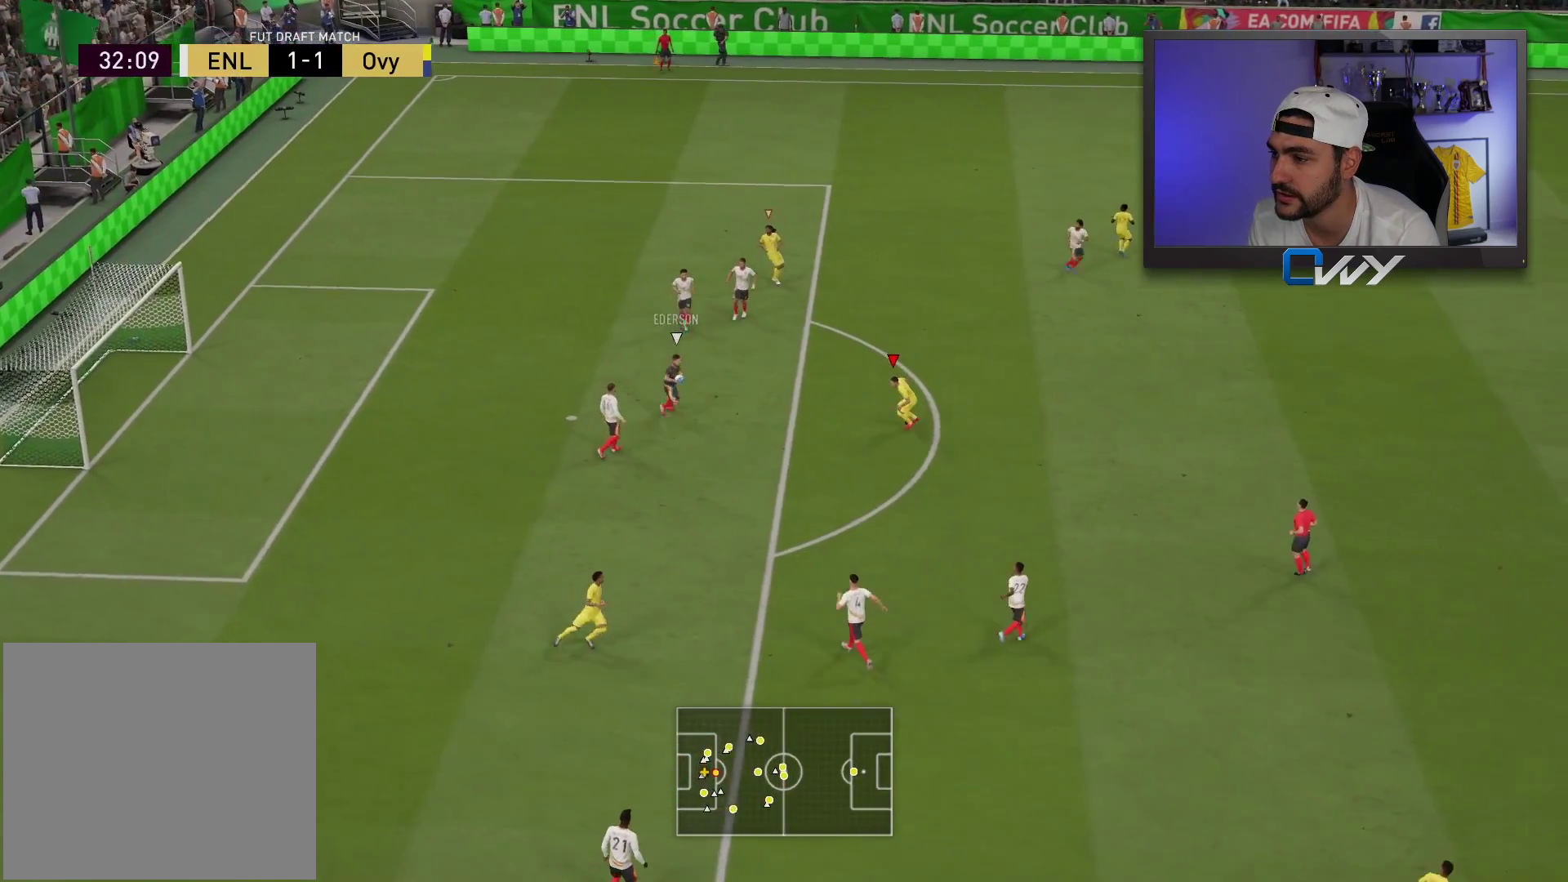
{"buttons": ["L2"], "left_stick": "down-right", "right_stick": "center", "events": [[117, "L2", "up"], [400, "left_stick", "down-right"], [433, "L2", "down"], [500, "R2", "up"]]}
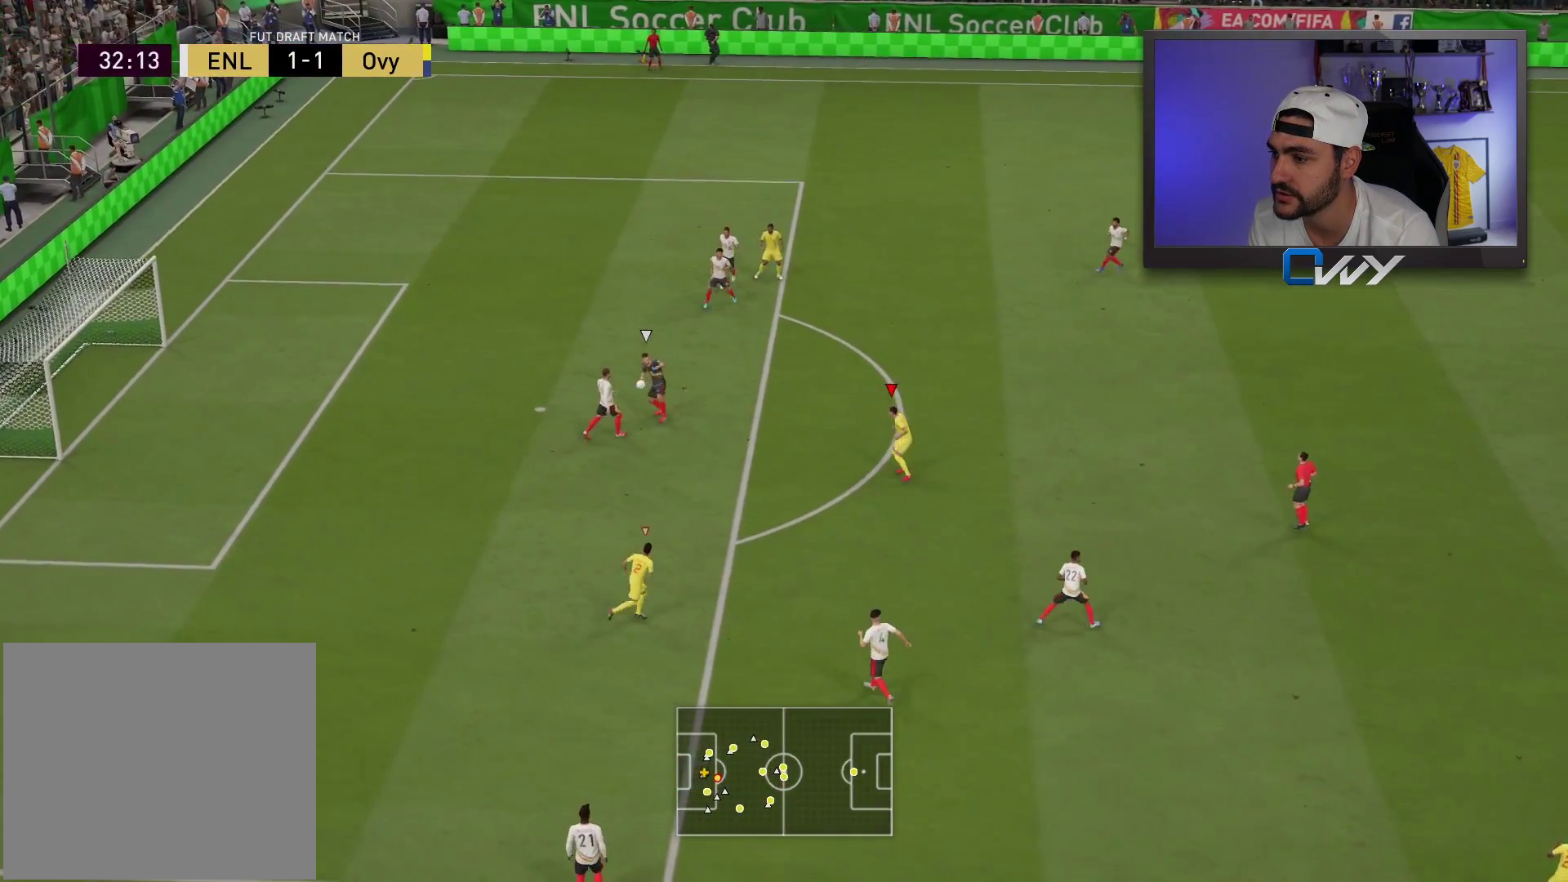
{"buttons": ["R2"], "left_stick": "down-right", "right_stick": "center", "events": [[233, "L2", "up"], [233, "R2", "down"]]}
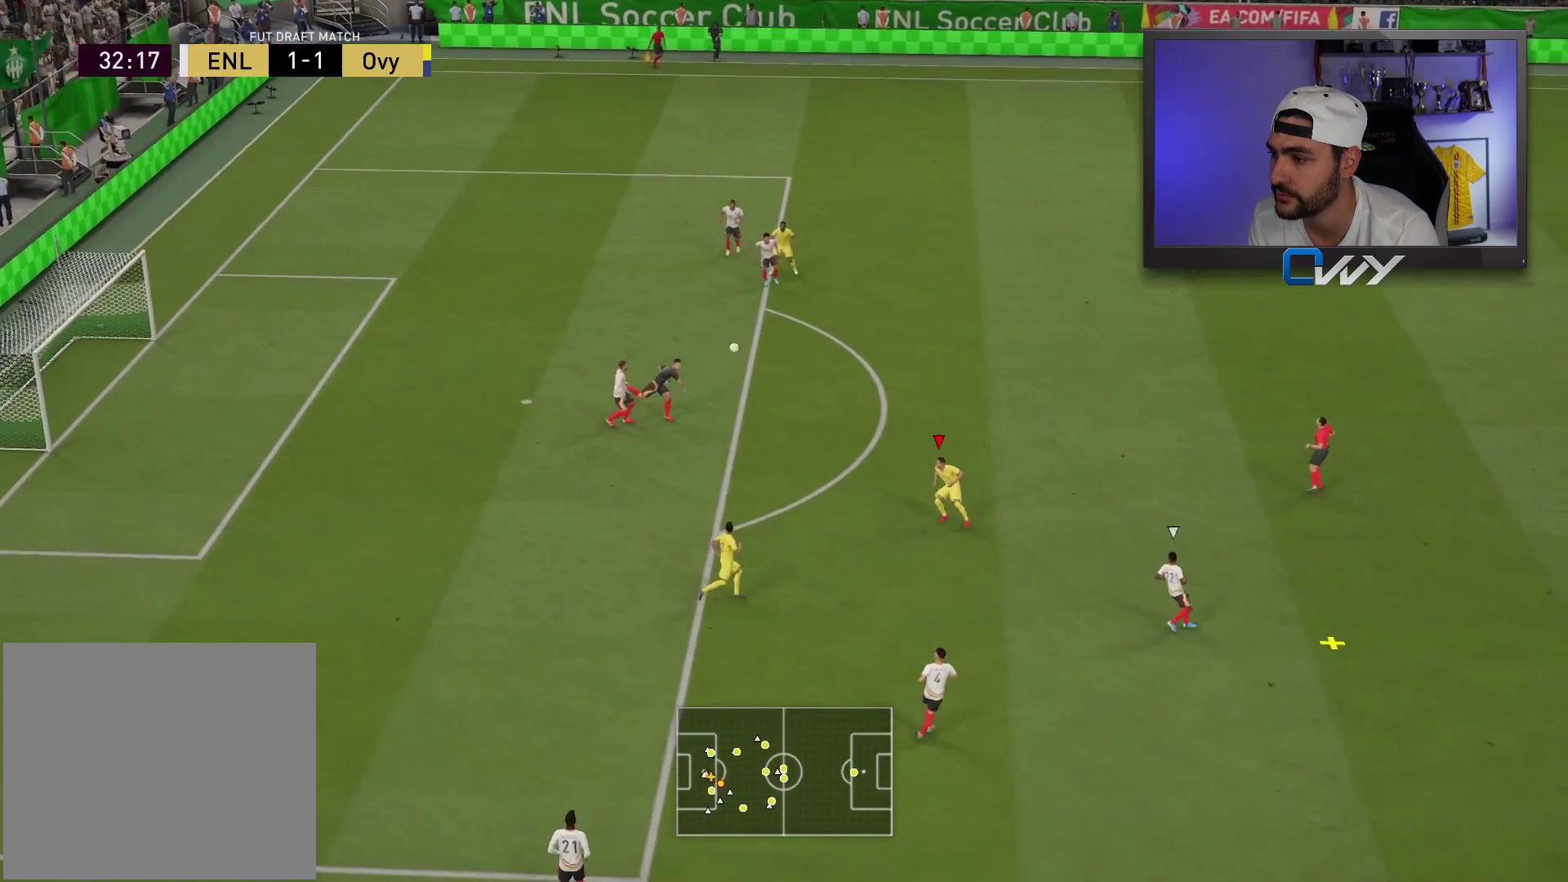
{"buttons": ["CROSS"], "left_stick": "up-left", "right_stick": "center", "events": [[433, "CROSS", "down"], [433, "left_stick", "up-right"], [467, "R2", "up"], [483, "left_stick", "up-left"]]}
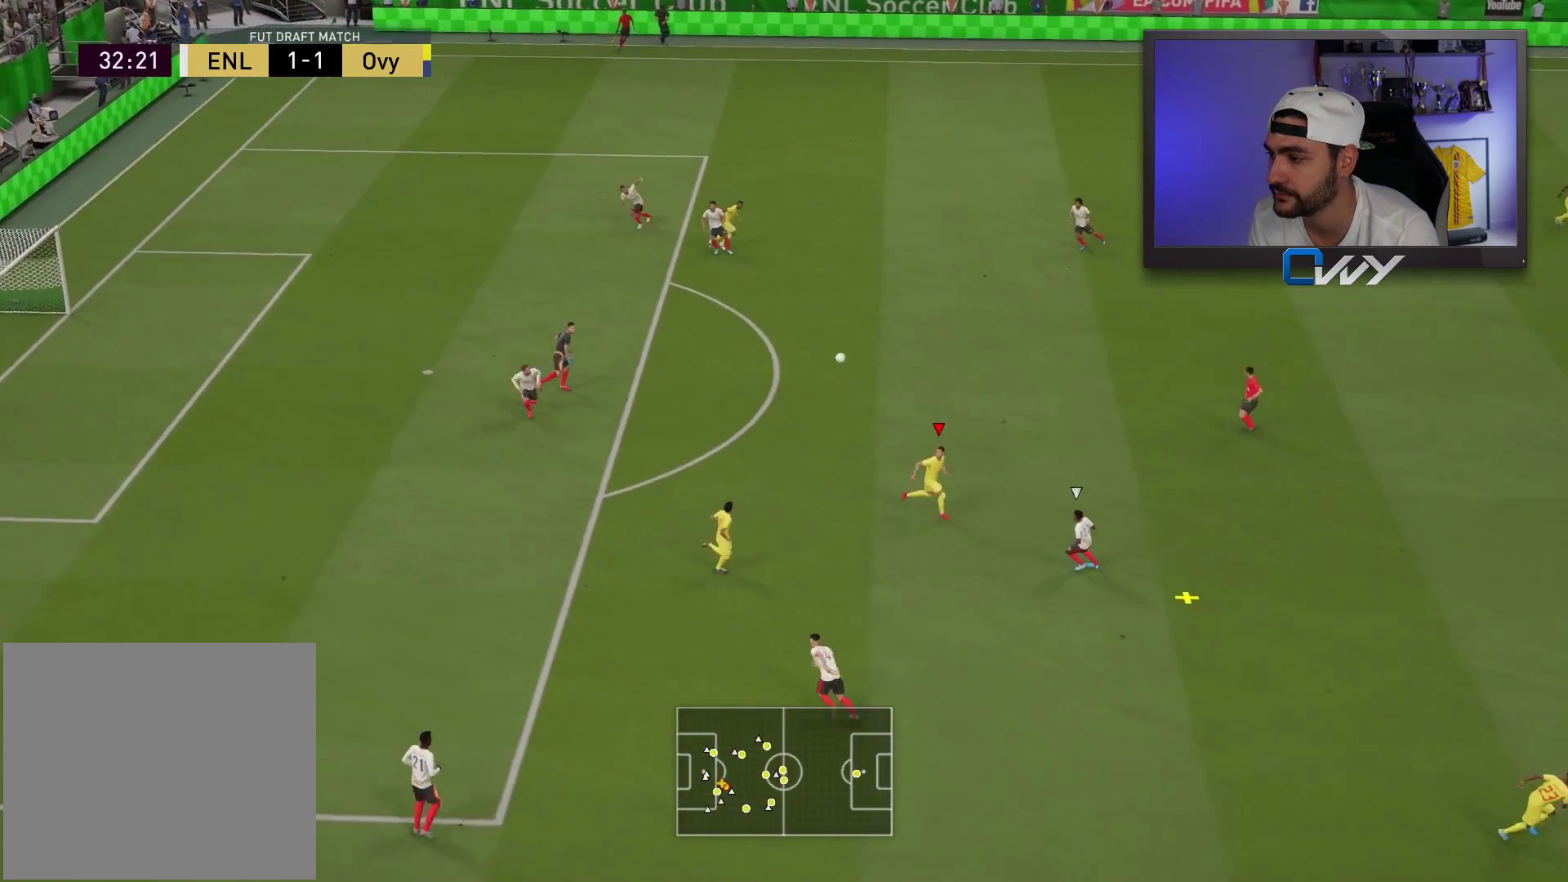
{"buttons": [], "left_stick": "left", "right_stick": "center", "events": [[50, "CROSS", "up"], [117, "left_stick", "left"]]}
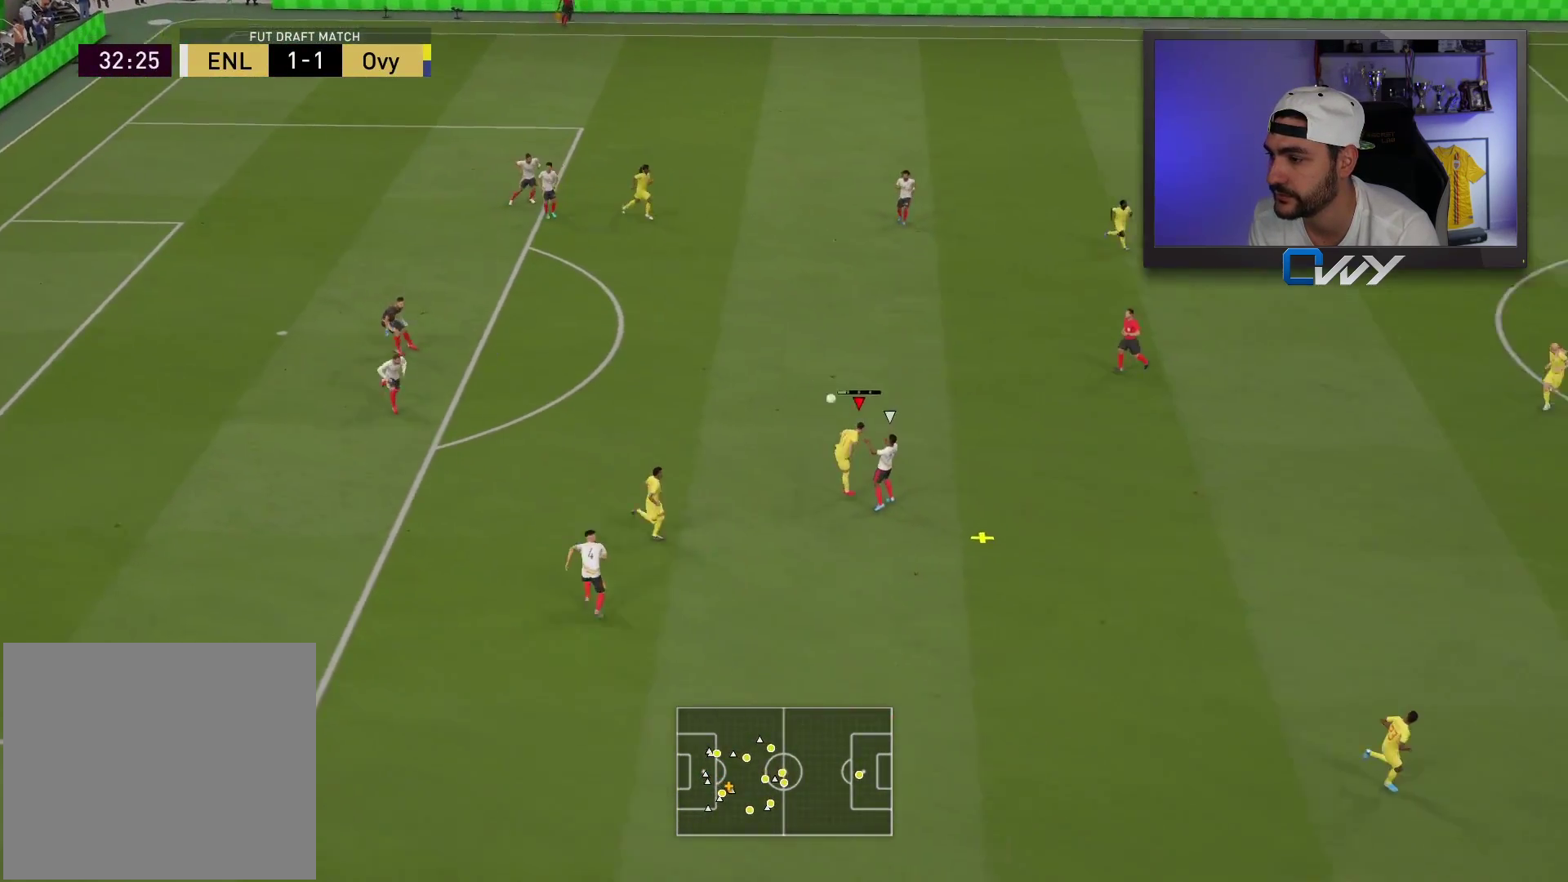
{"buttons": [], "left_stick": "down", "right_stick": "center", "events": [[17, "left_stick", "up-left"], [367, "left_stick", "right"], [450, "left_stick", "down"]]}
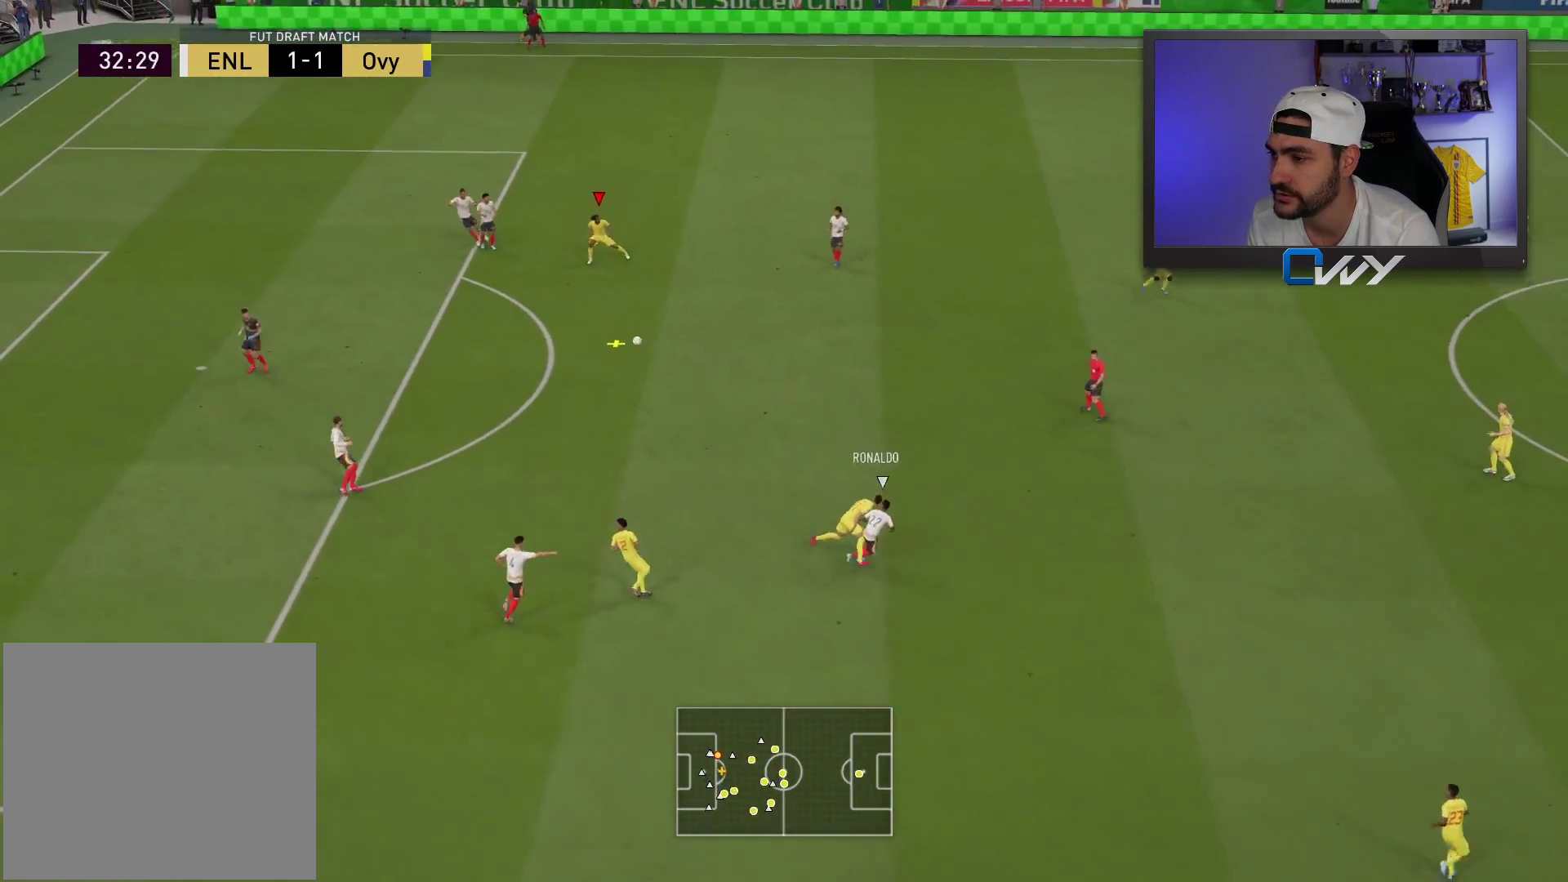
{"buttons": ["L3"], "left_stick": "left", "right_stick": "center", "events": [[83, "L3", "down"], [83, "left_stick", "down-left"], [150, "CIRCLE", "down"], [367, "CIRCLE", "up"], [367, "left_stick", "left"]]}
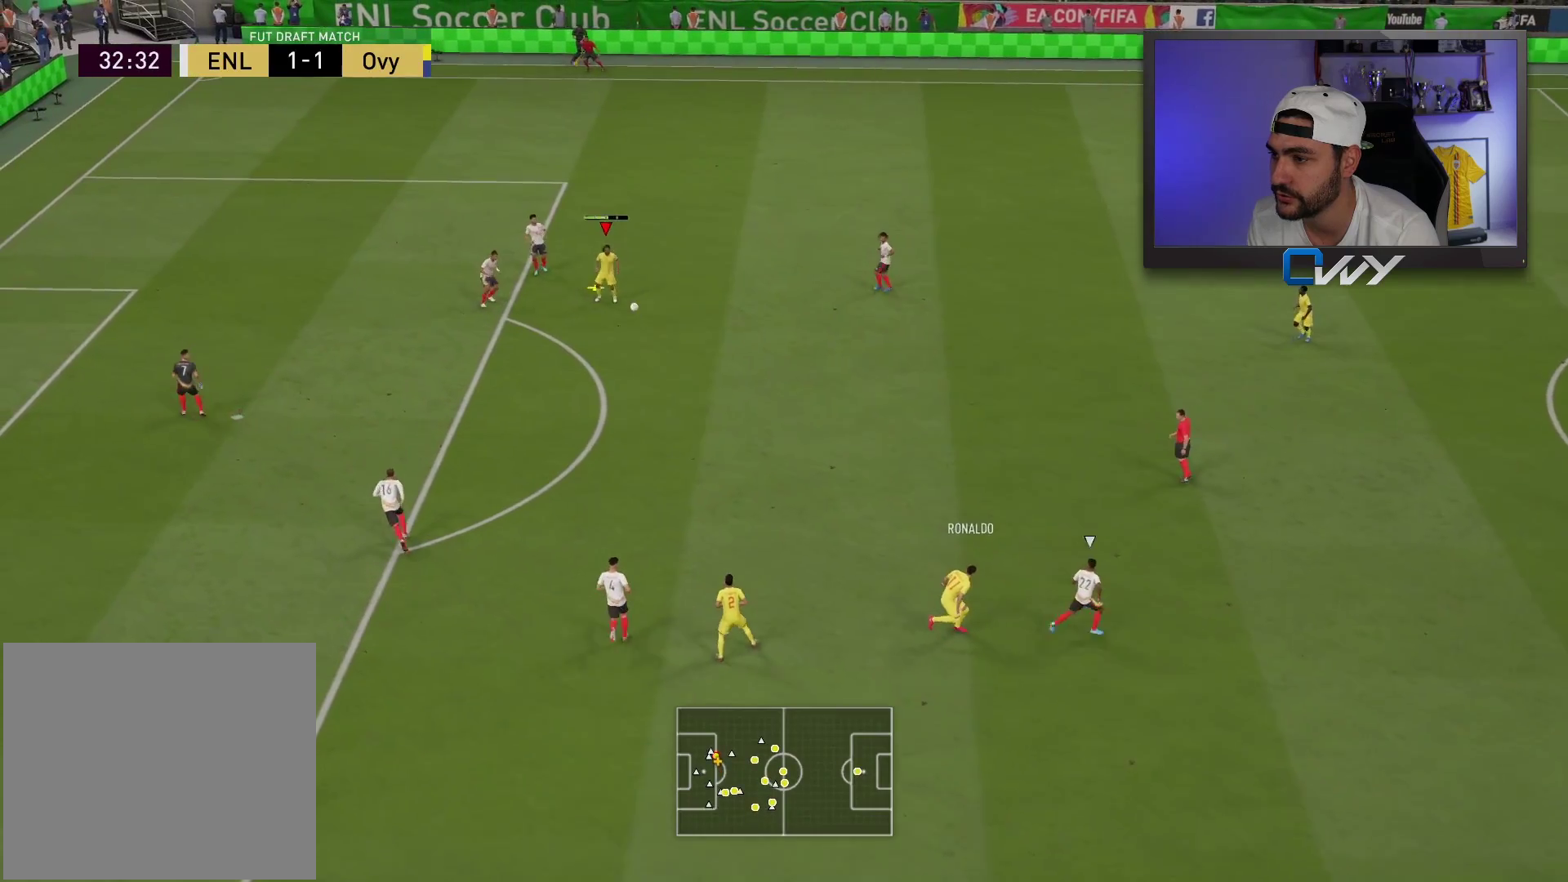
{"buttons": ["L3"], "left_stick": "left", "right_stick": "center", "events": []}